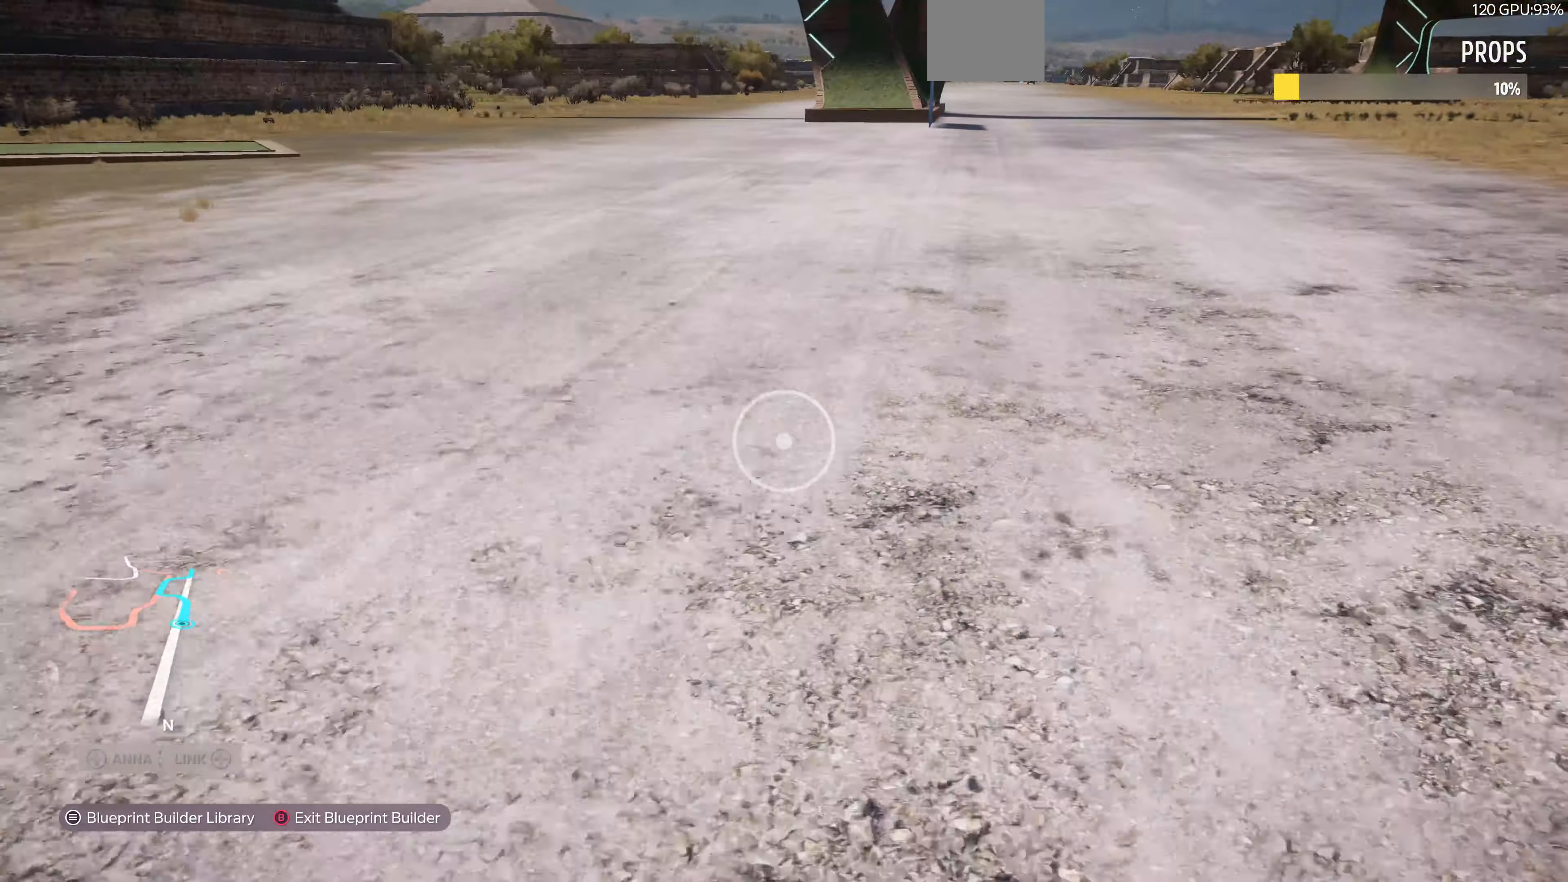
Gameplay with a controller (PlayStation layout); each line is a JSON object with the inputs held at the frame after it. "events" lists button and stick changes between this image and that frame as [ms after this image, input, new state], when the widget could be followed in between.
{"buttons": [], "left_stick": "down-left", "right_stick": "center", "events": []}
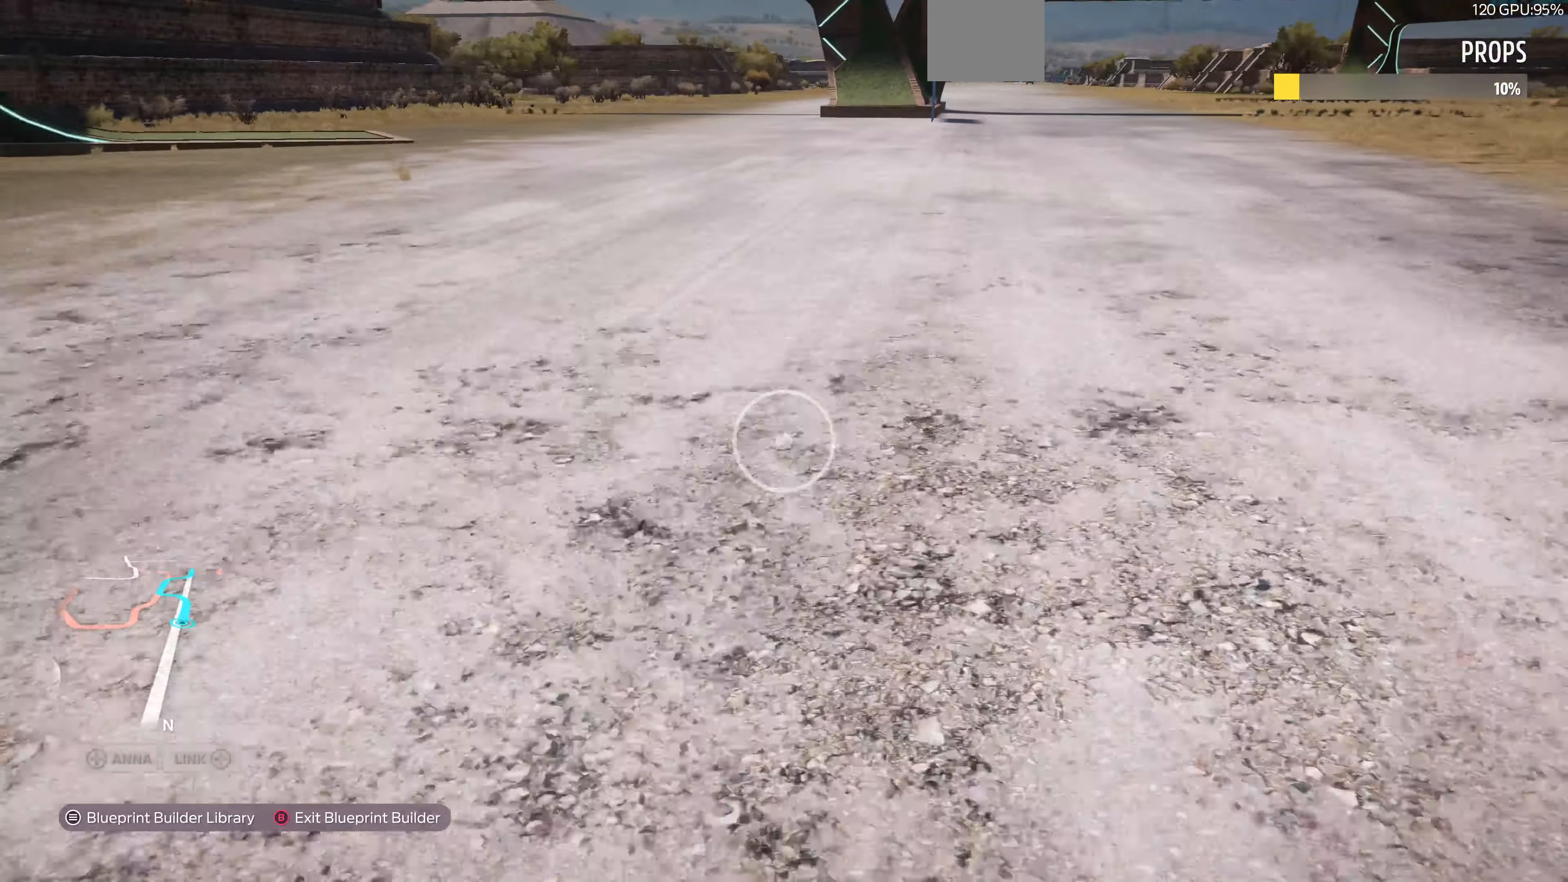
{"buttons": [], "left_stick": "down-left", "right_stick": "center", "events": []}
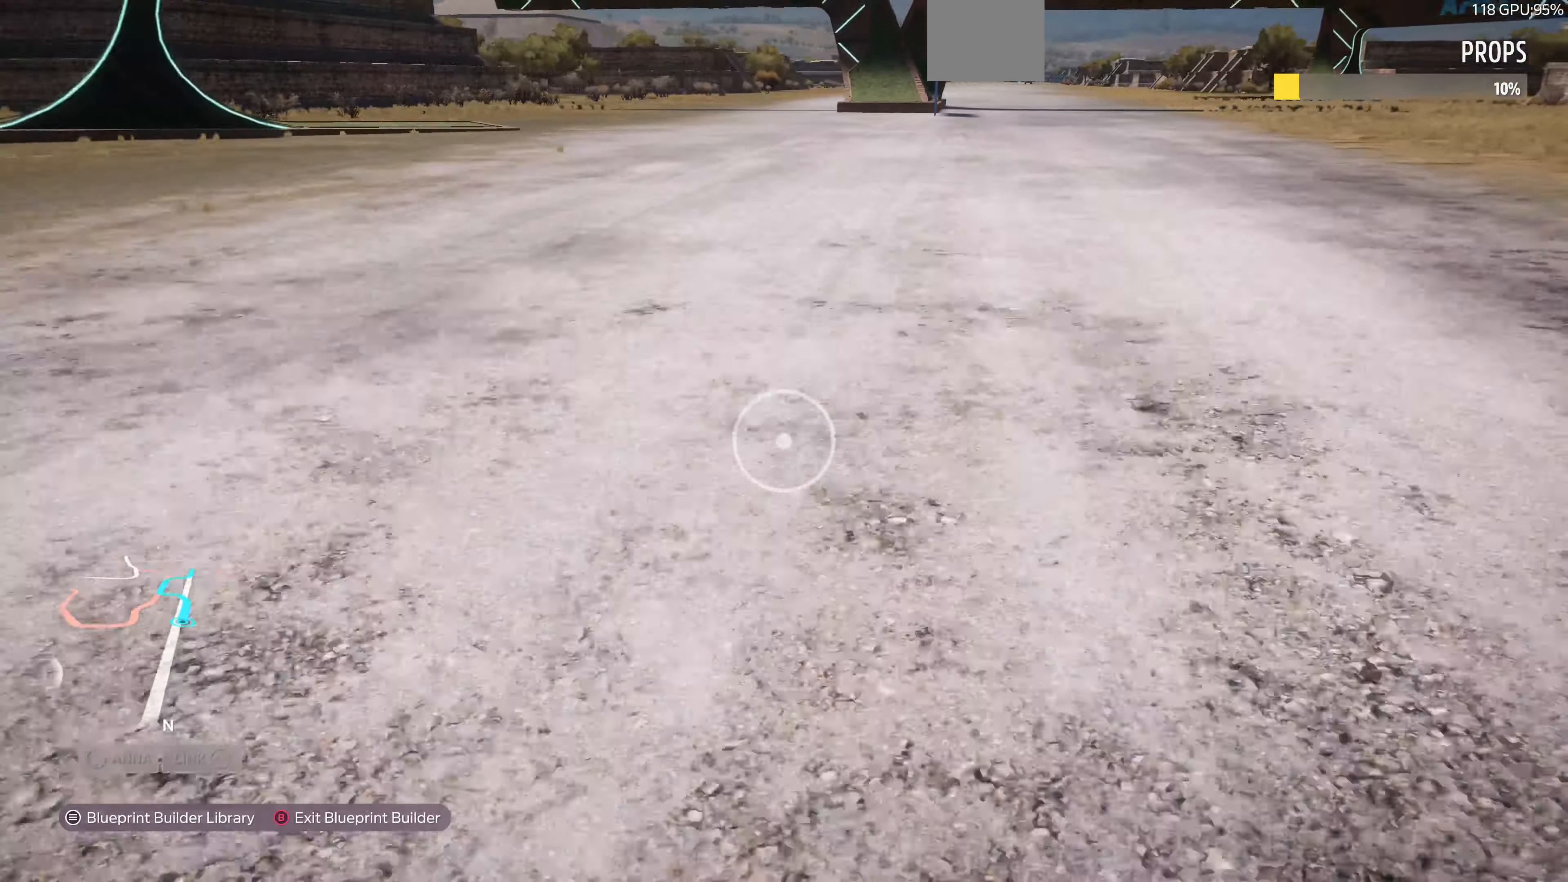
{"buttons": ["R2"], "left_stick": "down", "right_stick": "right", "events": [[300, "R2", "down"], [400, "right_stick", "right"], [467, "left_stick", "down"]]}
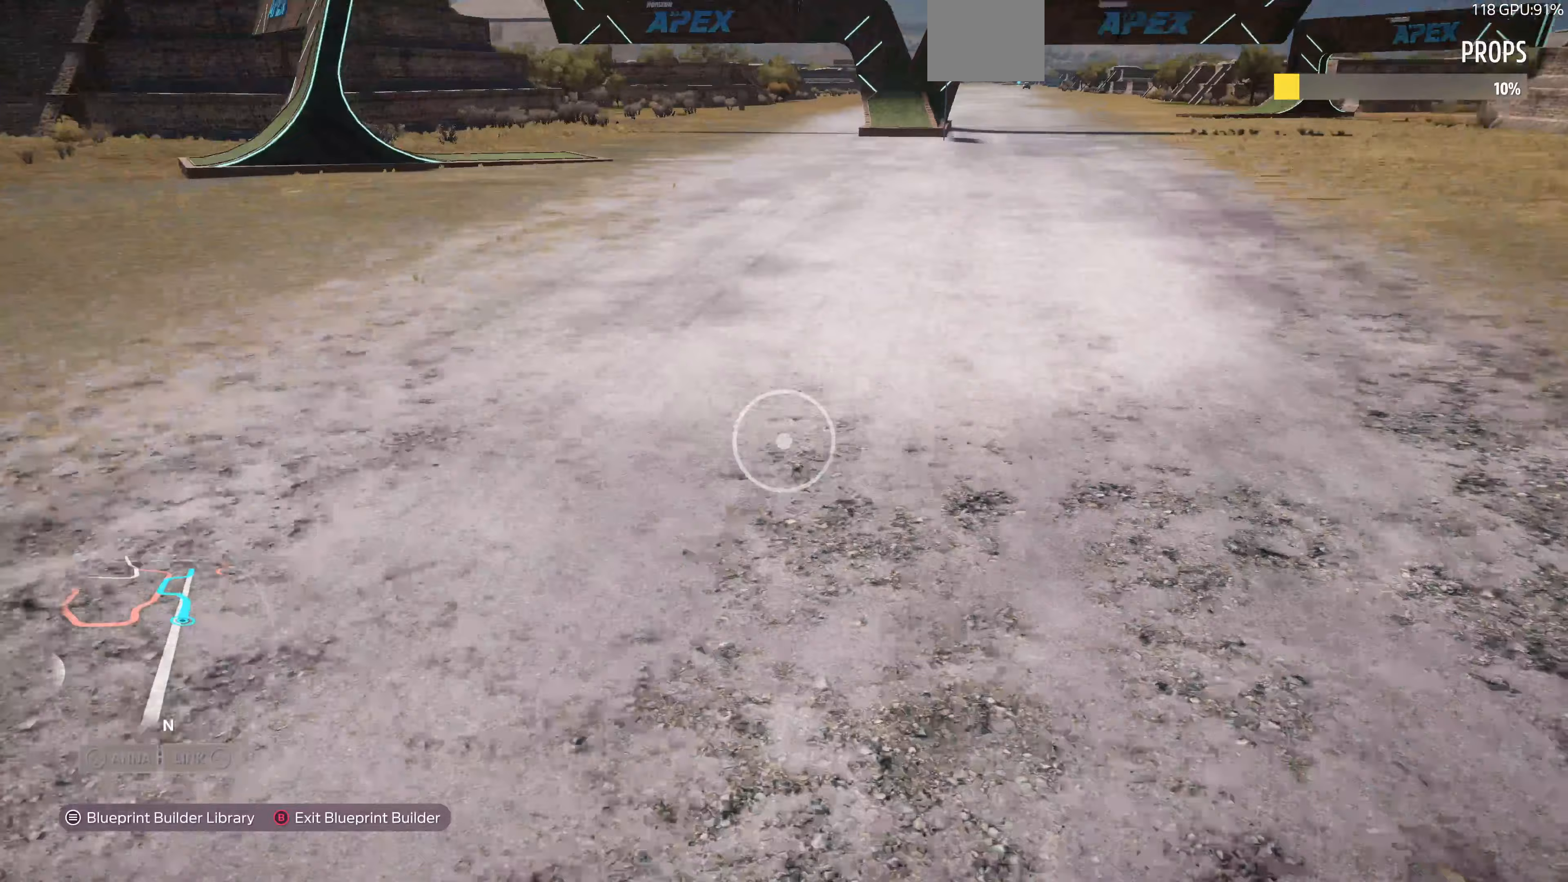
{"buttons": ["R2"], "left_stick": "right", "right_stick": "down-right", "events": [[100, "left_stick", "down-right"], [233, "left_stick", "right"], [300, "right_stick", "down-right"]]}
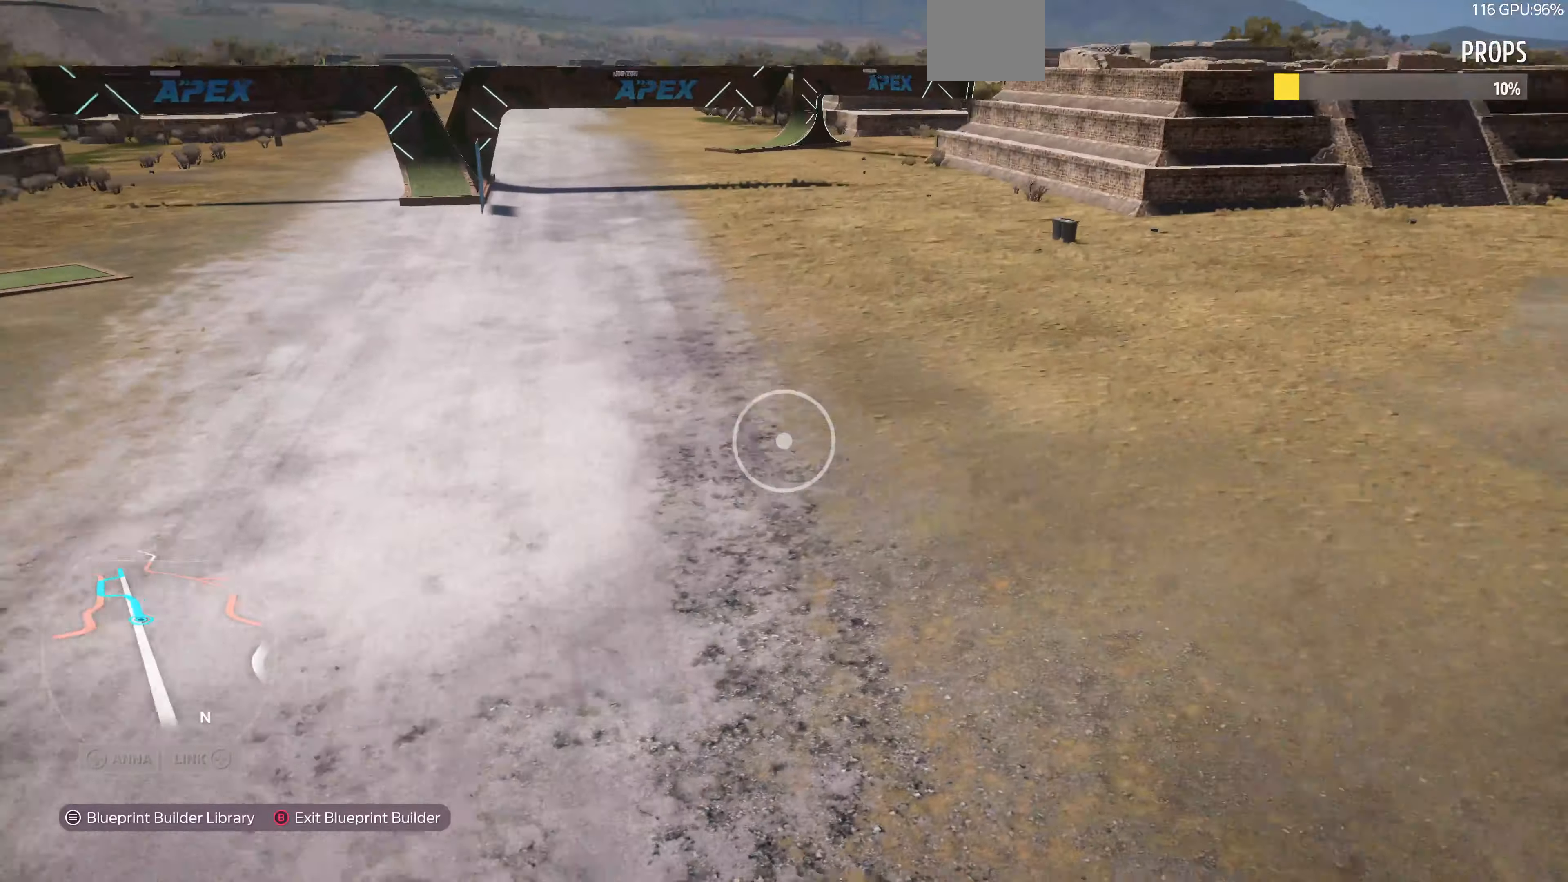
{"buttons": [], "left_stick": "up-right", "right_stick": "down-left", "events": [[67, "R2", "up"], [167, "right_stick", "center"], [300, "right_stick", "down-left"], [367, "left_stick", "up-right"]]}
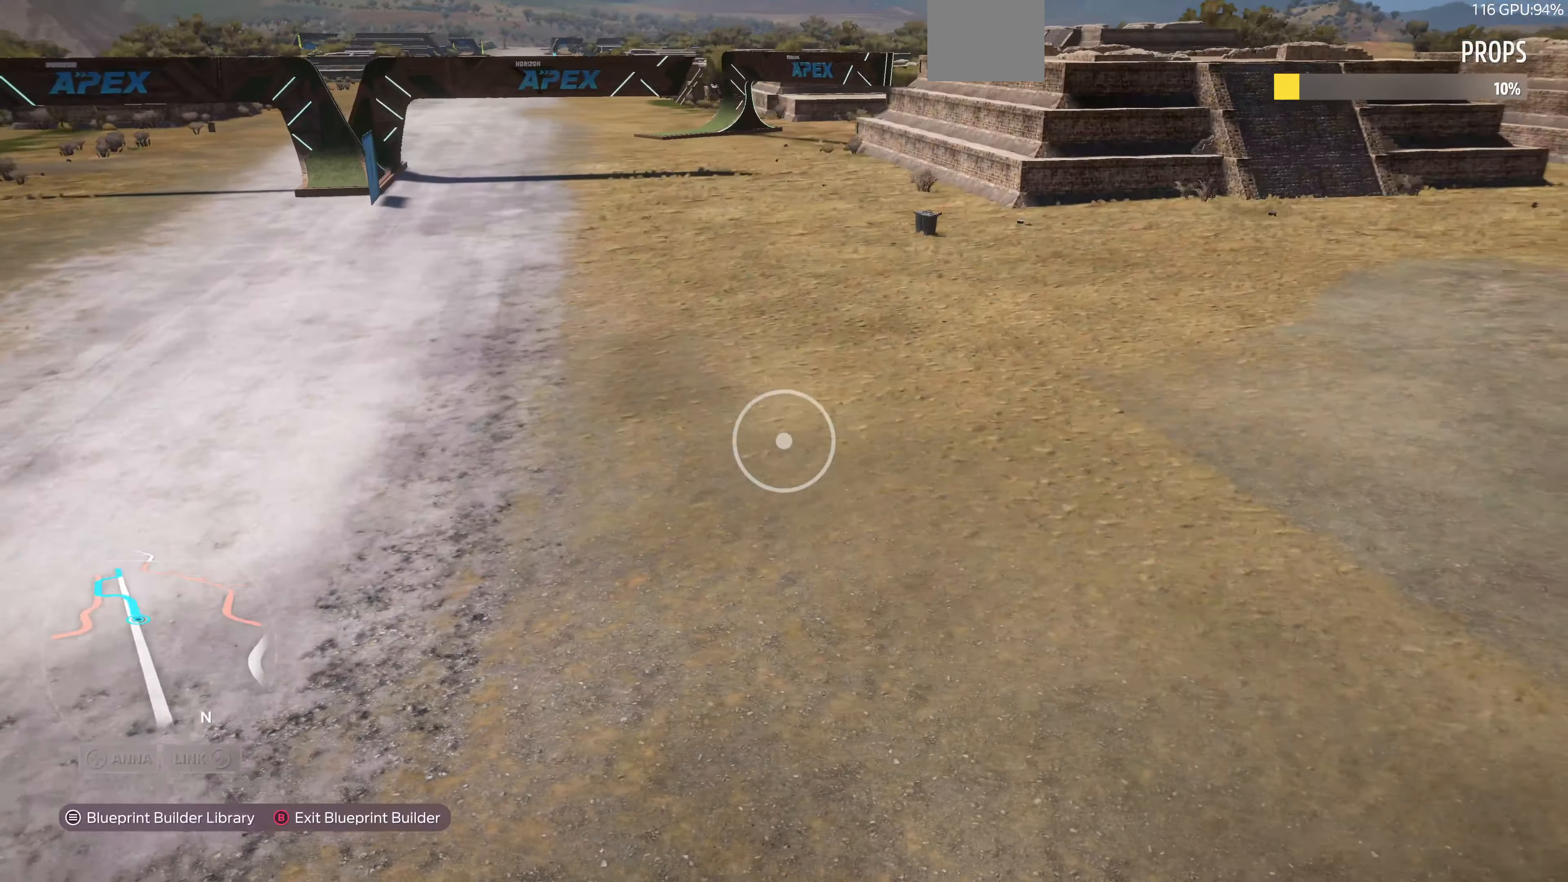
{"buttons": ["R2"], "left_stick": "up-right", "right_stick": "center", "events": [[133, "R2", "down"], [500, "right_stick", "center"]]}
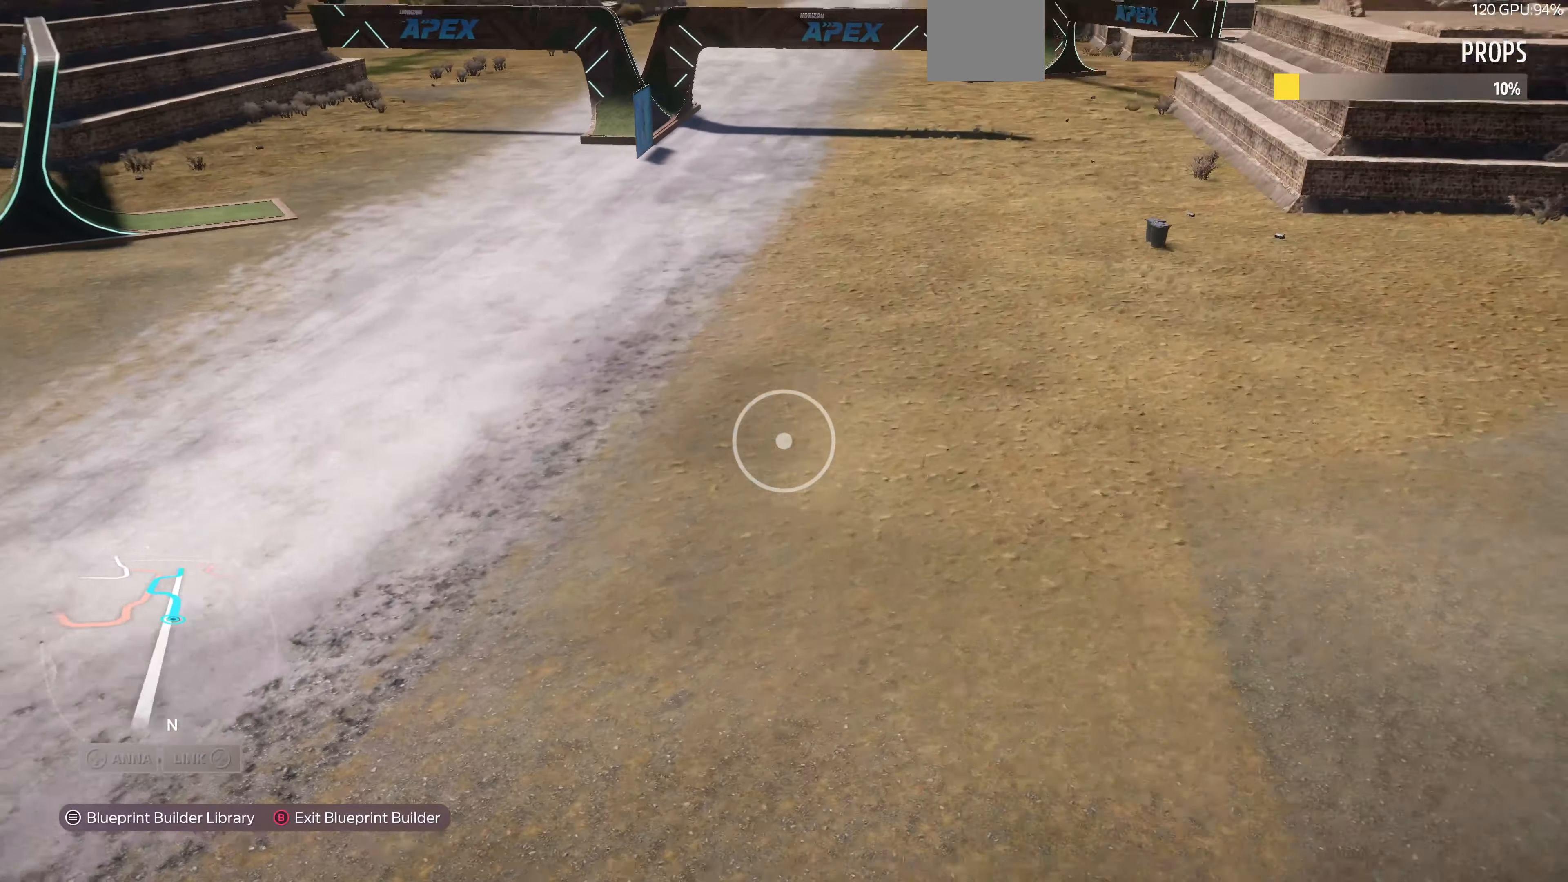
{"buttons": ["R2"], "left_stick": "down-right", "right_stick": "up-left", "events": [[167, "left_stick", "right"], [200, "right_stick", "left"], [333, "left_stick", "down-right"], [333, "right_stick", "up-left"]]}
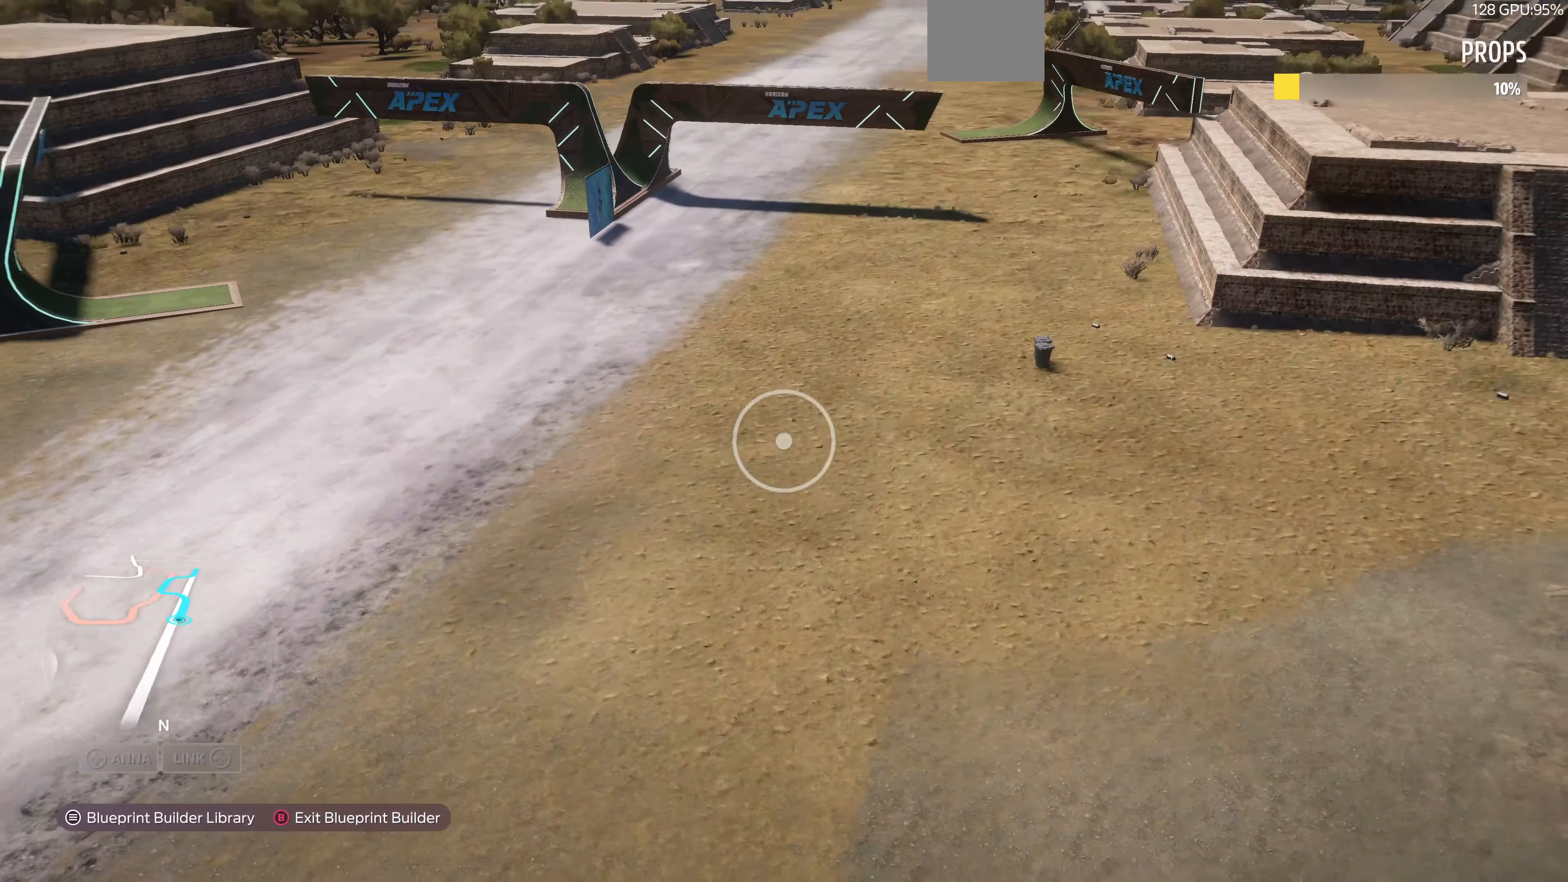
{"buttons": ["R2"], "left_stick": "down-right", "right_stick": "up-left", "events": [[67, "R2", "up"], [200, "right_stick", "left"], [367, "R2", "down"], [500, "right_stick", "up-left"]]}
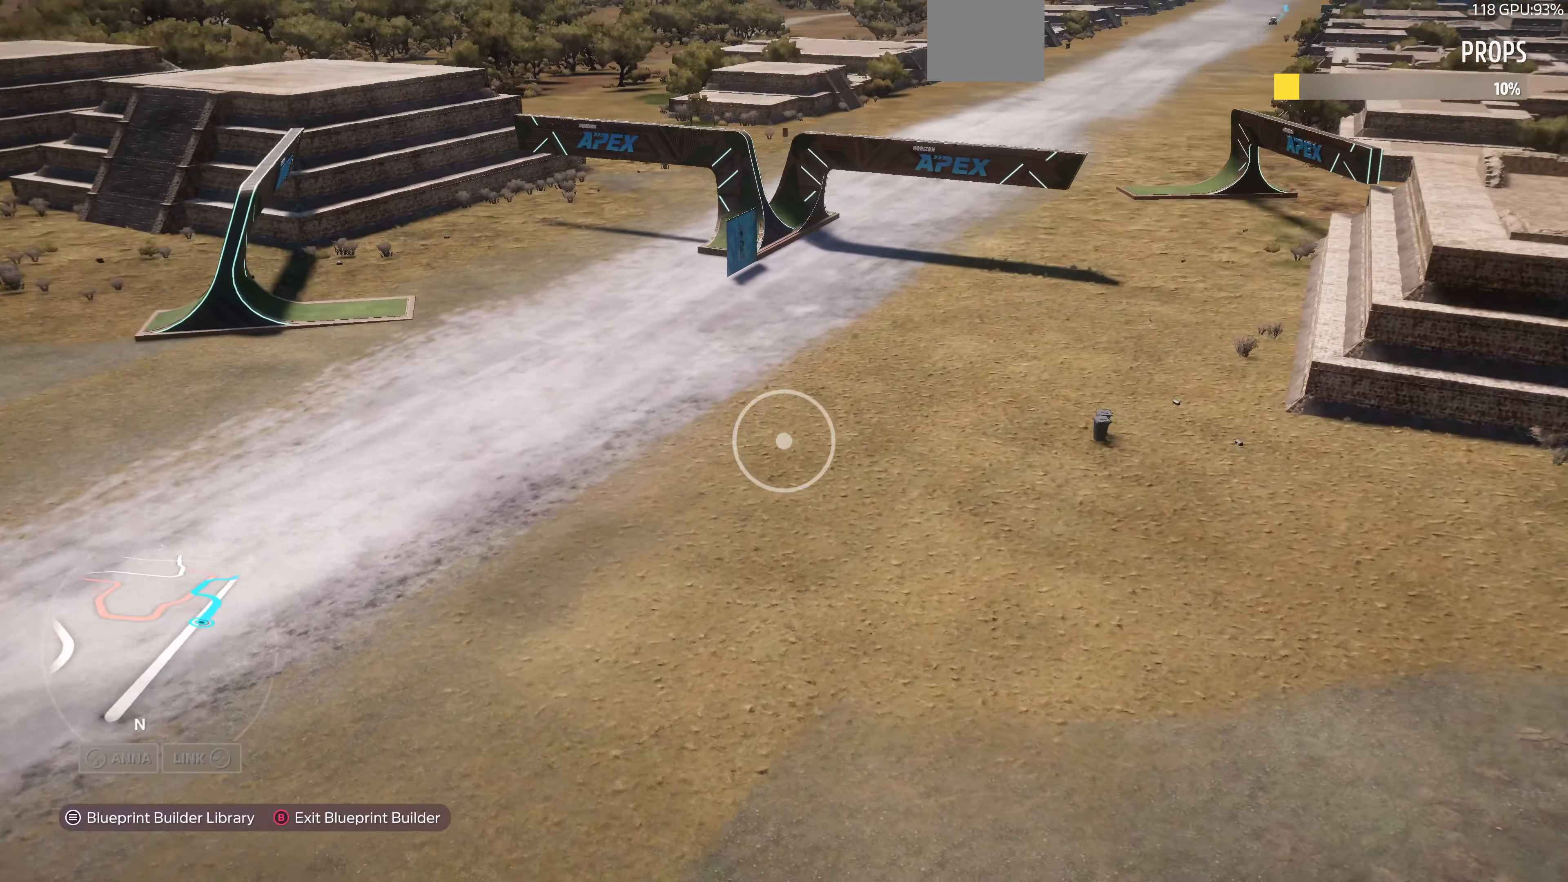
{"buttons": [], "left_stick": "down", "right_stick": "center", "events": [[133, "R2", "up"], [133, "left_stick", "down"], [133, "right_stick", "center"]]}
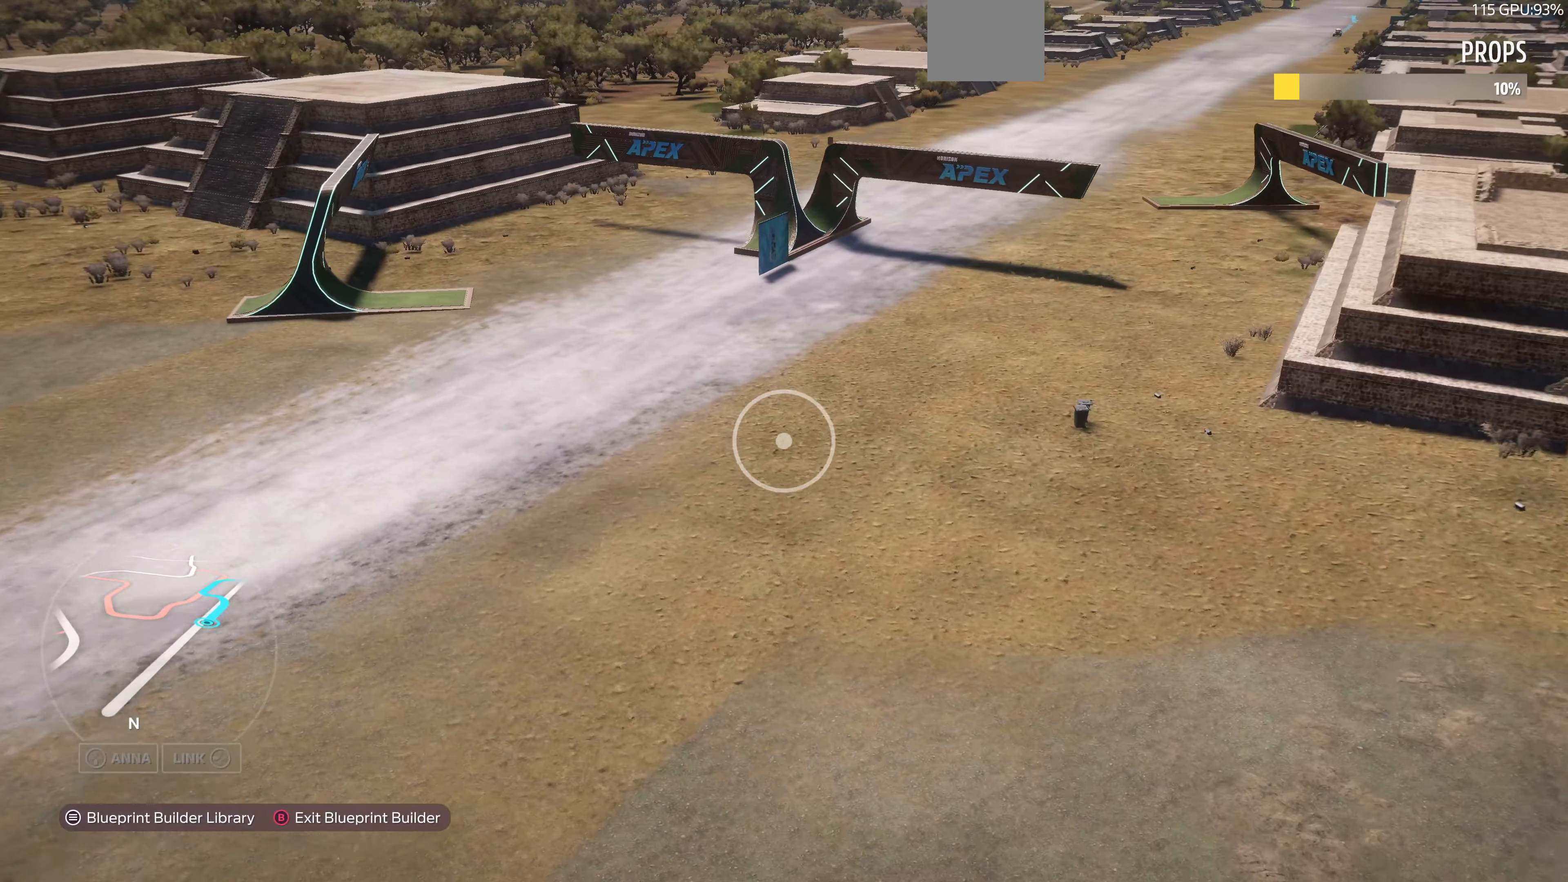
{"buttons": [], "left_stick": "down", "right_stick": "center", "events": []}
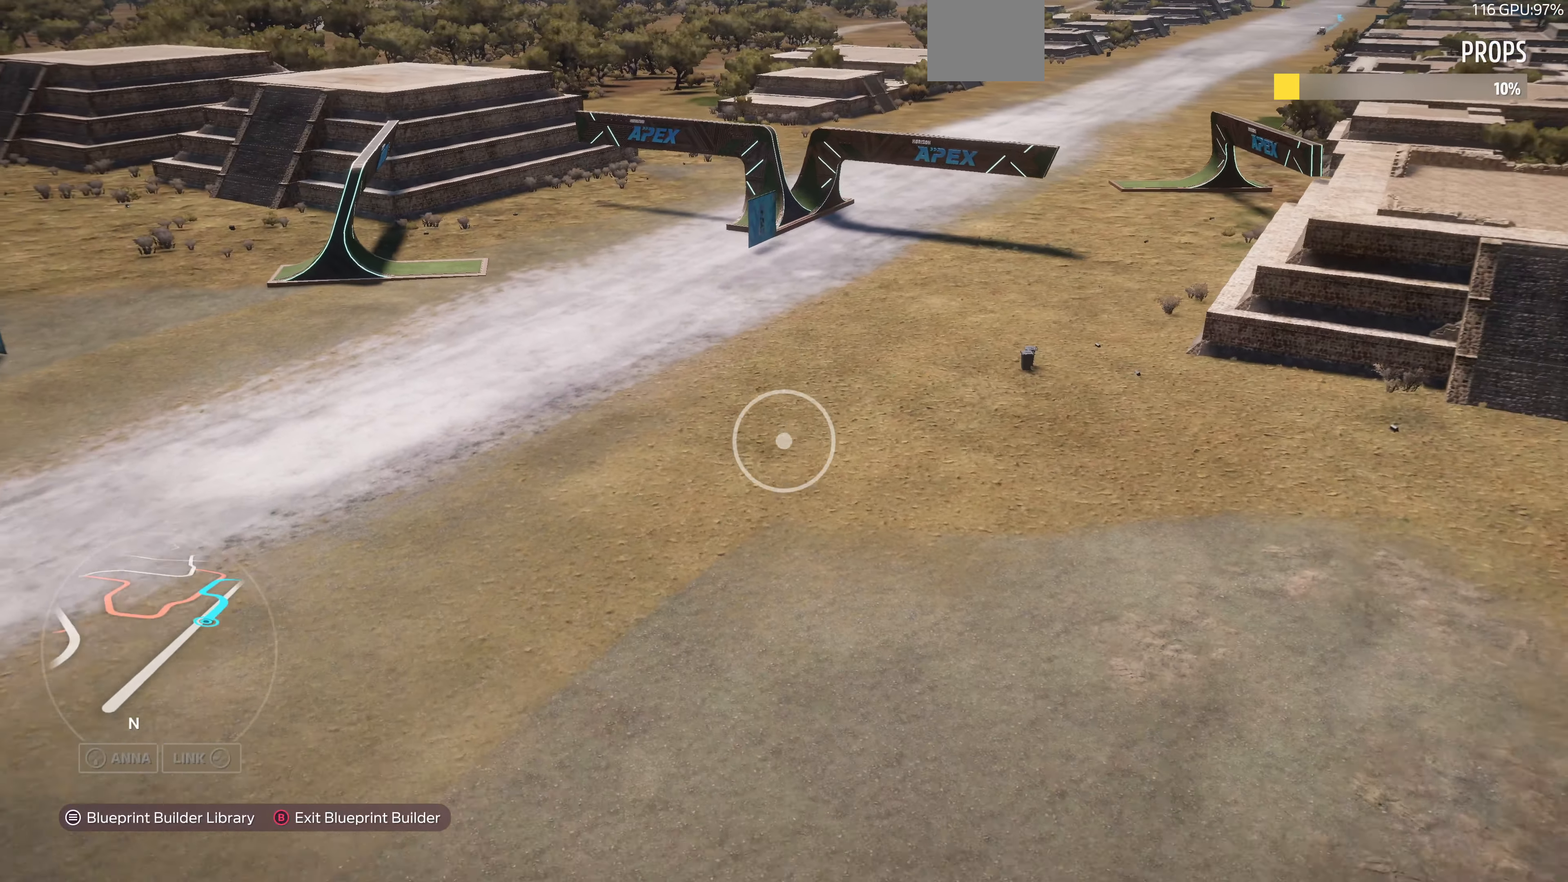
{"buttons": [], "left_stick": "down", "right_stick": "center", "events": []}
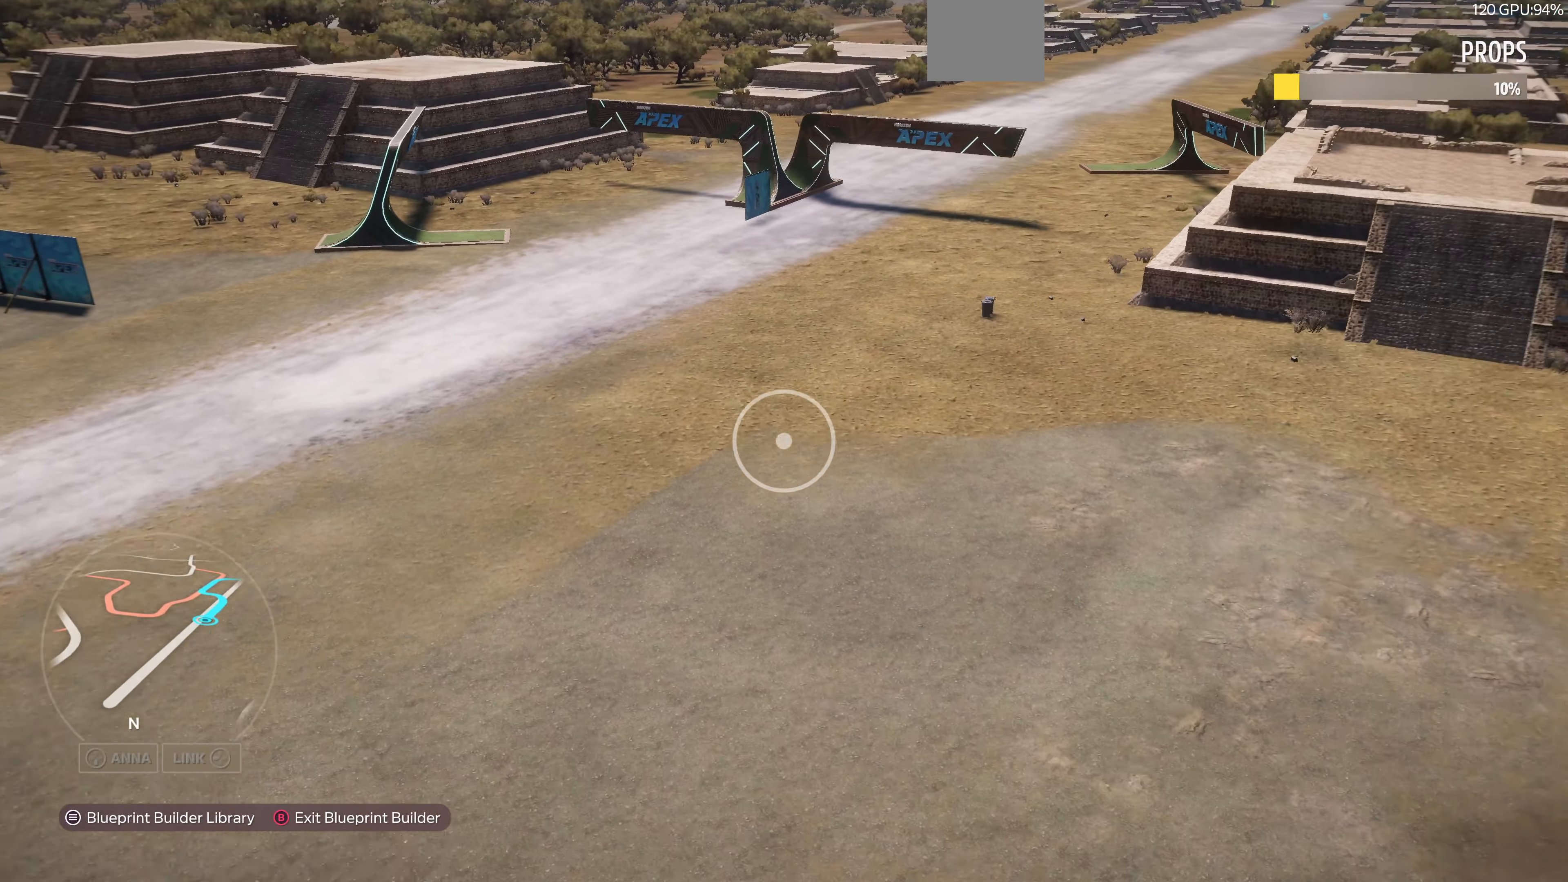
{"buttons": [], "left_stick": "down", "right_stick": "center", "events": []}
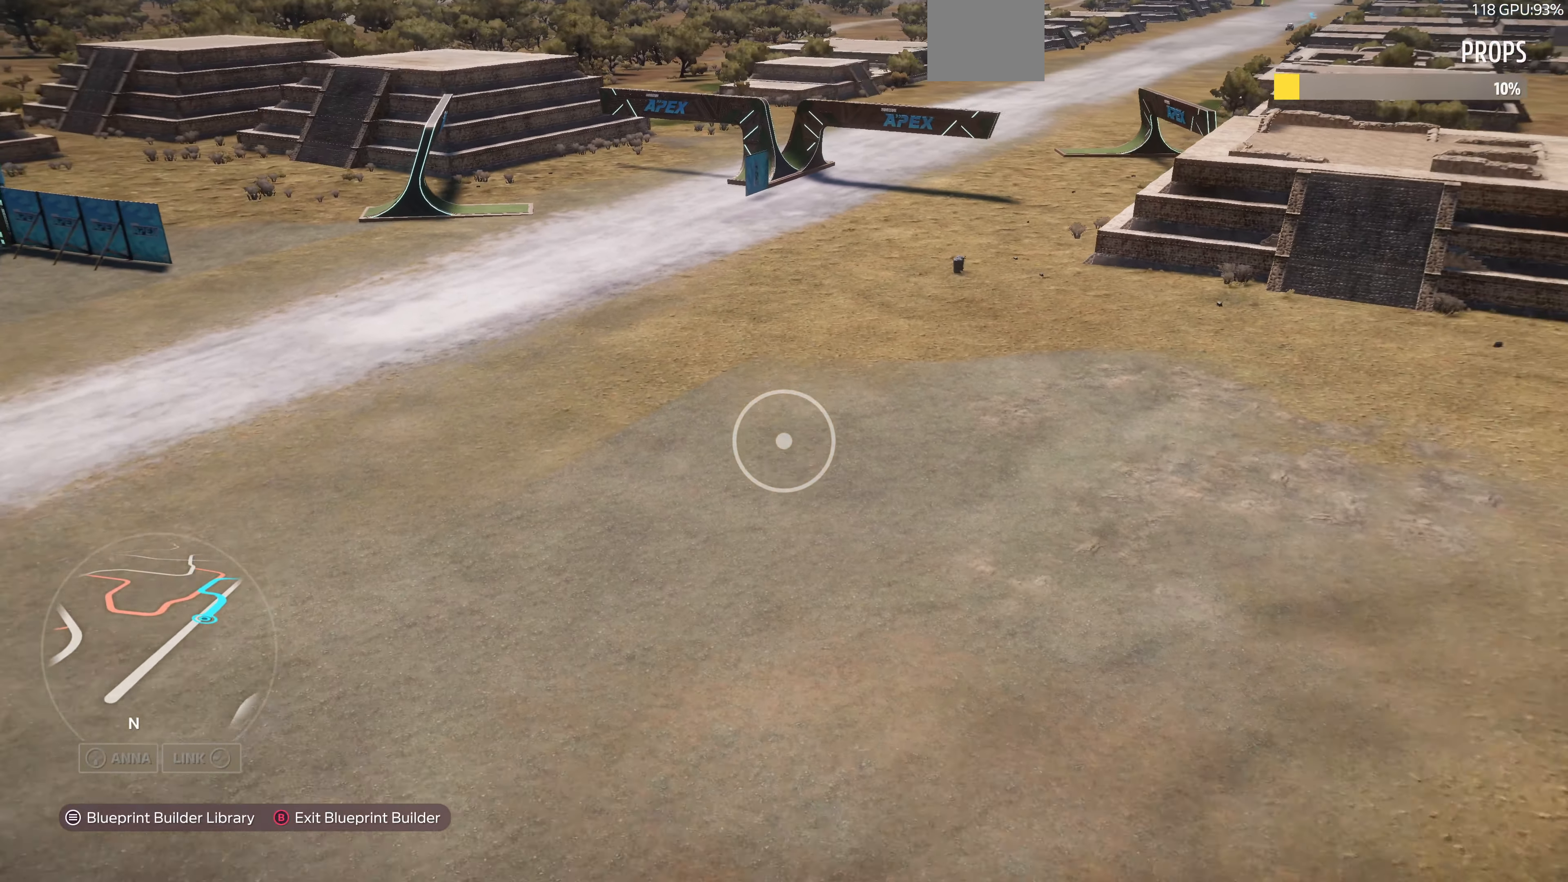
{"buttons": [], "left_stick": "down", "right_stick": "center", "events": []}
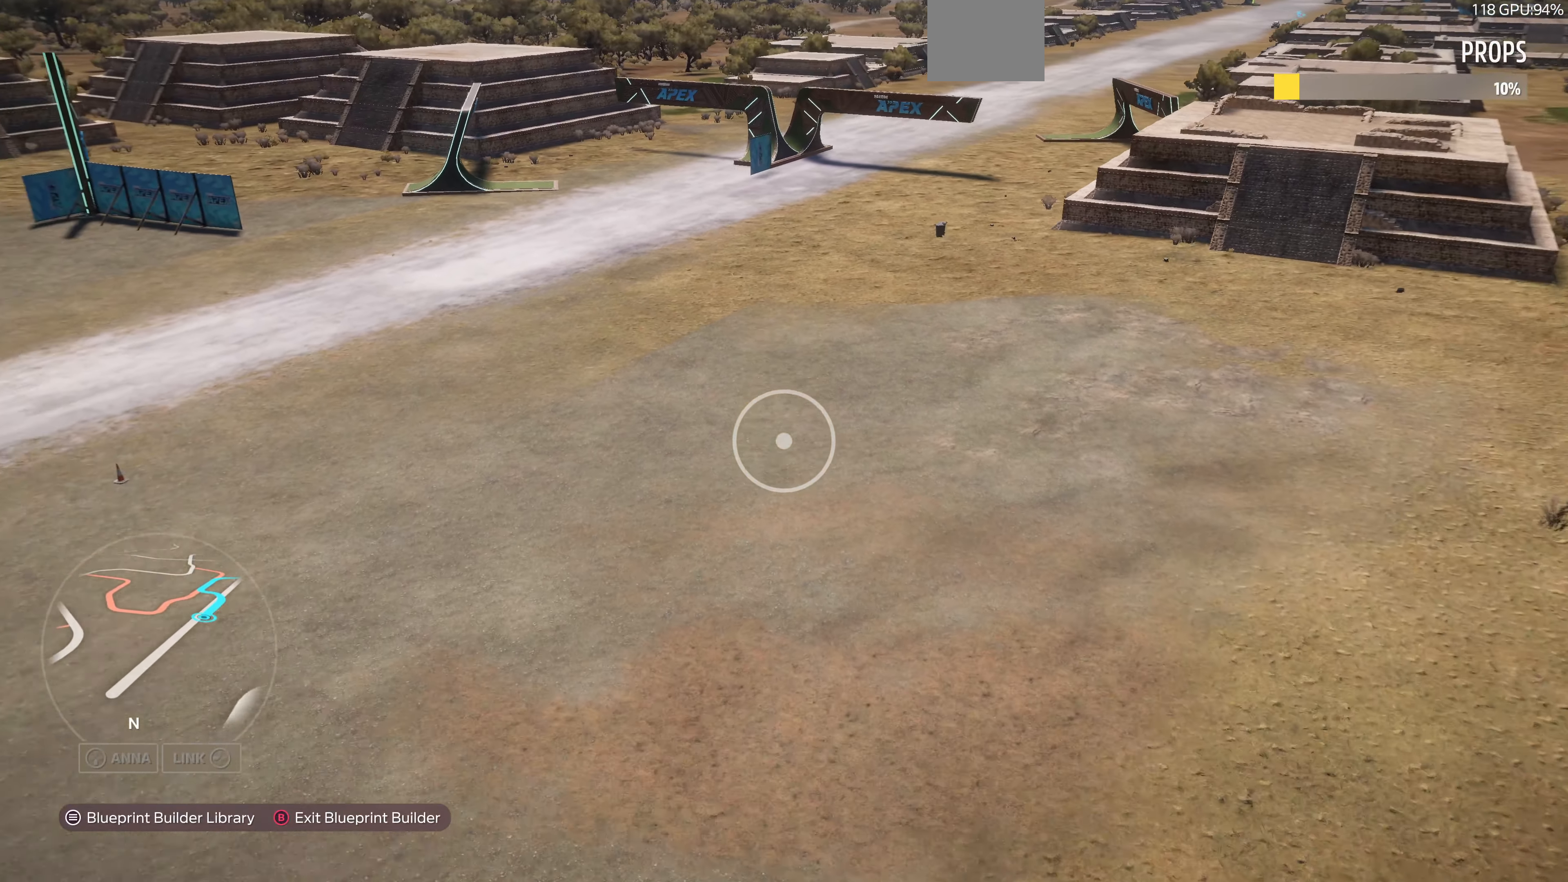
{"buttons": [], "left_stick": "down", "right_stick": "center", "events": []}
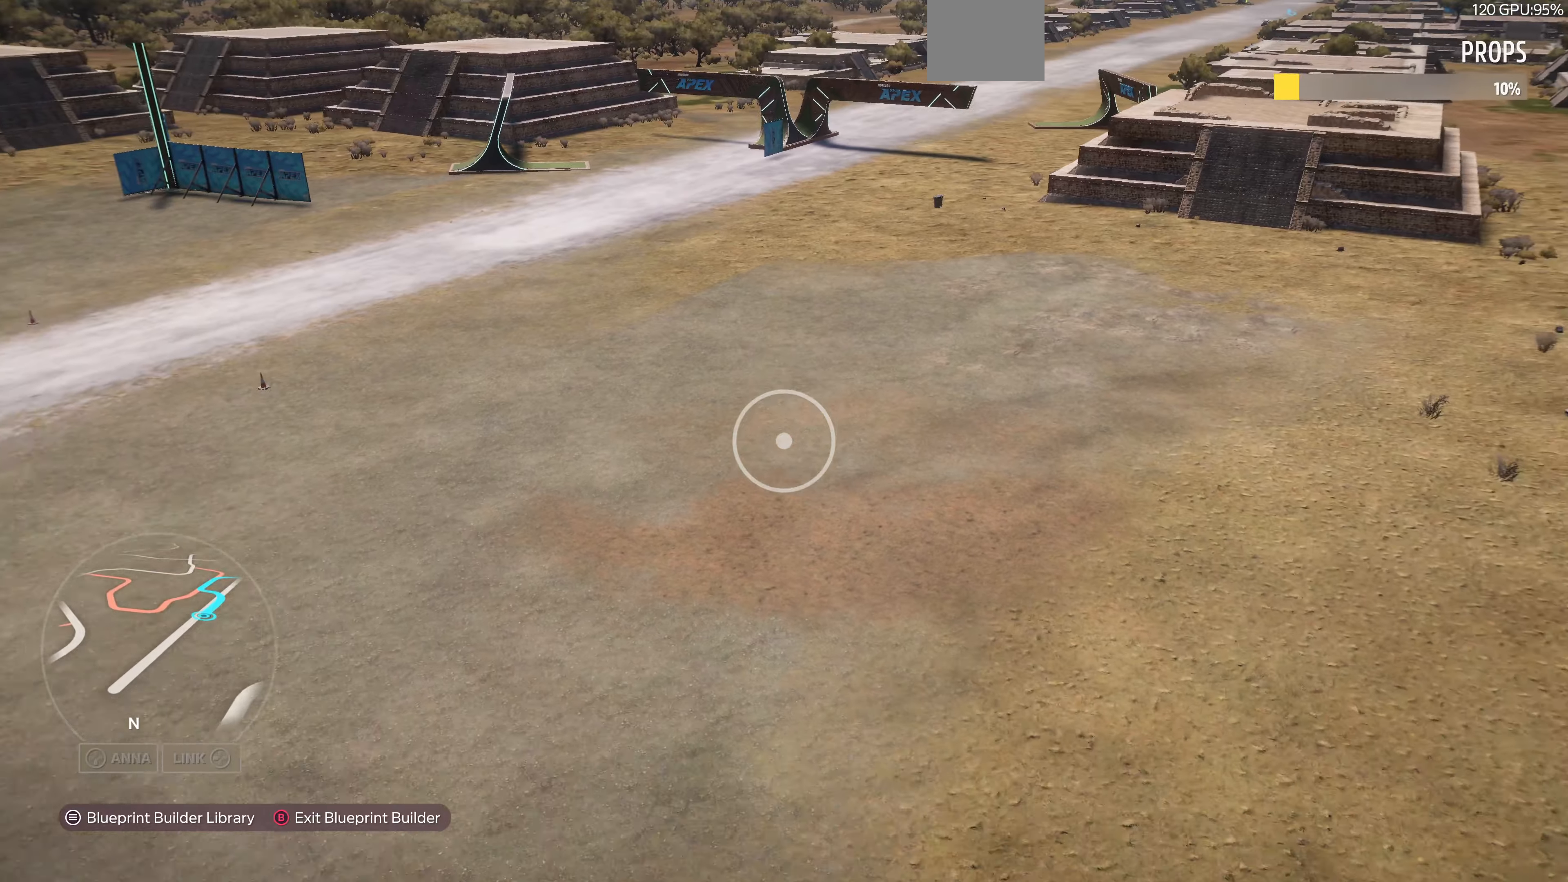
{"buttons": [], "left_stick": "down", "right_stick": "center", "events": []}
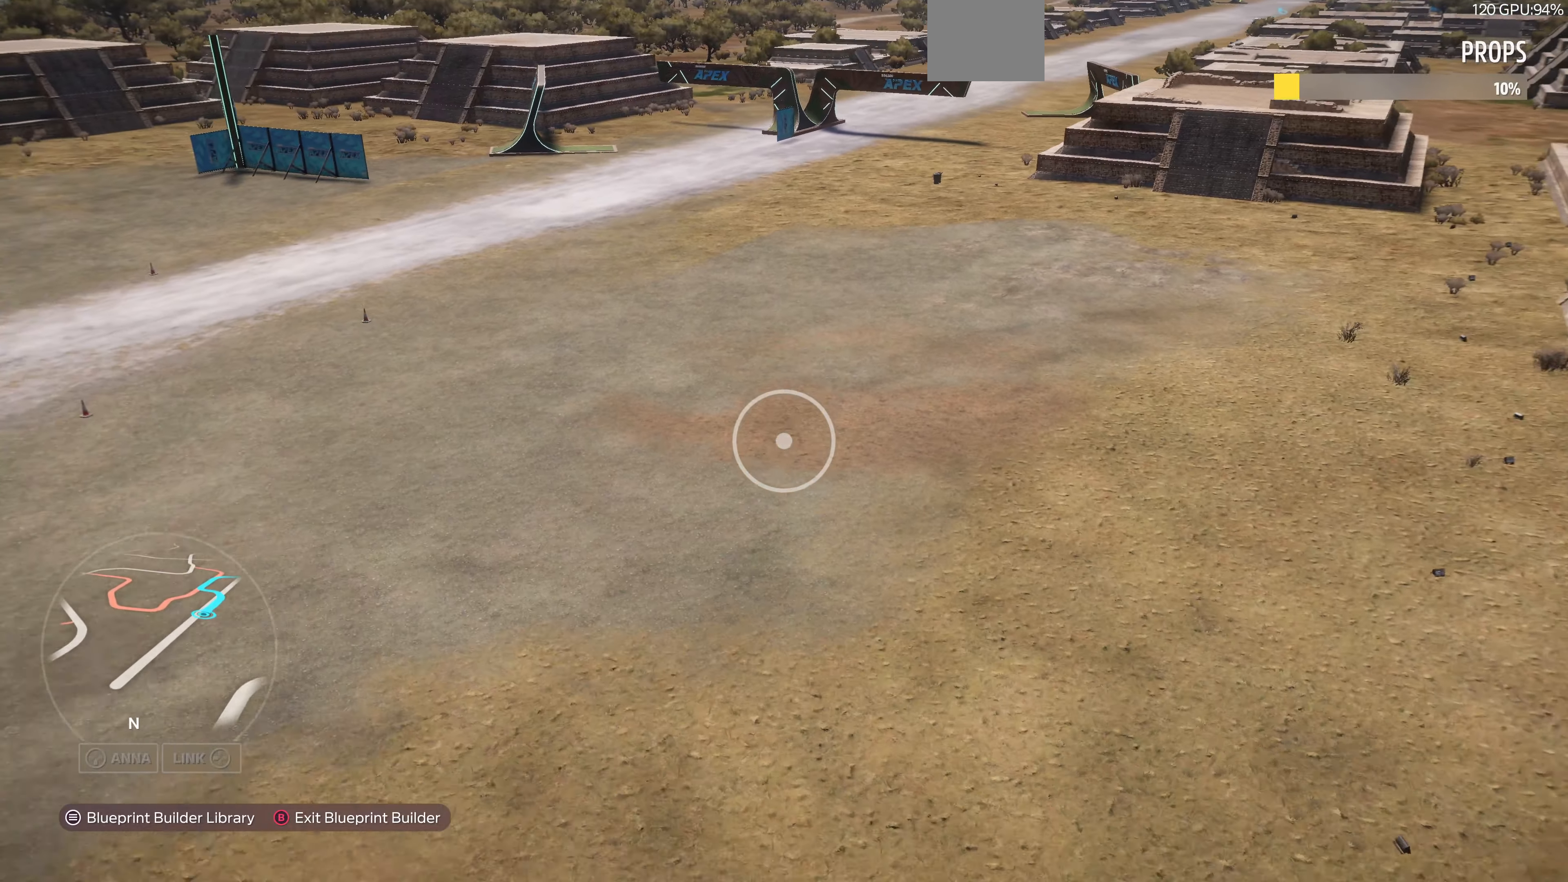
{"buttons": [], "left_stick": "down-left", "right_stick": "up-left", "events": [[400, "left_stick", "down-left"], [466, "right_stick", "up-left"]]}
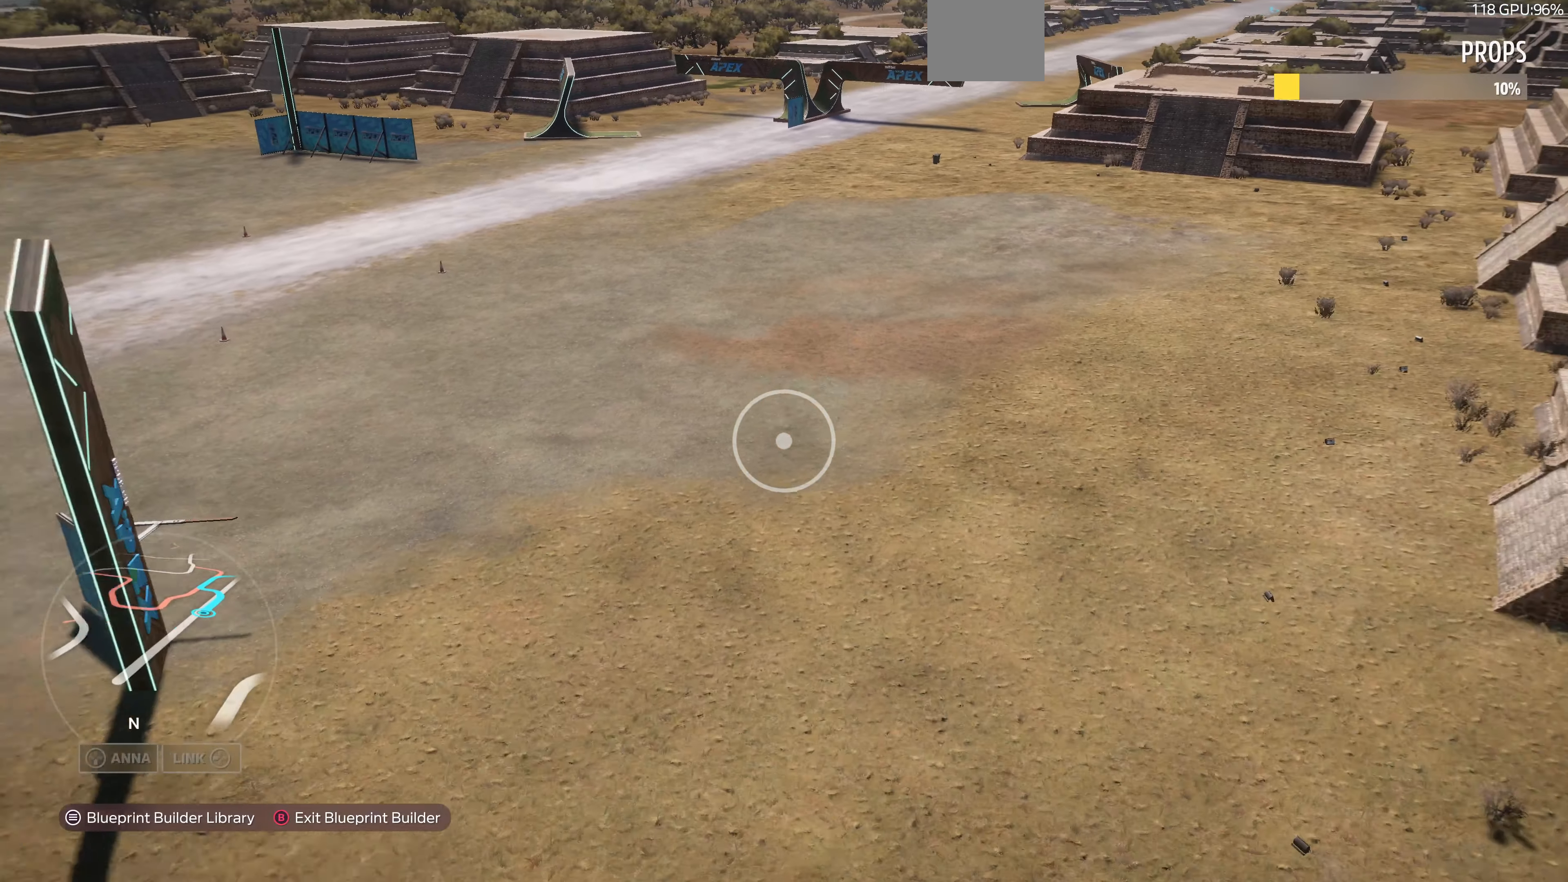
{"buttons": ["R2"], "left_stick": "down-left", "right_stick": "up-right", "events": [[33, "right_stick", "left"], [166, "right_stick", "center"], [366, "R2", "down"], [433, "right_stick", "up-right"]]}
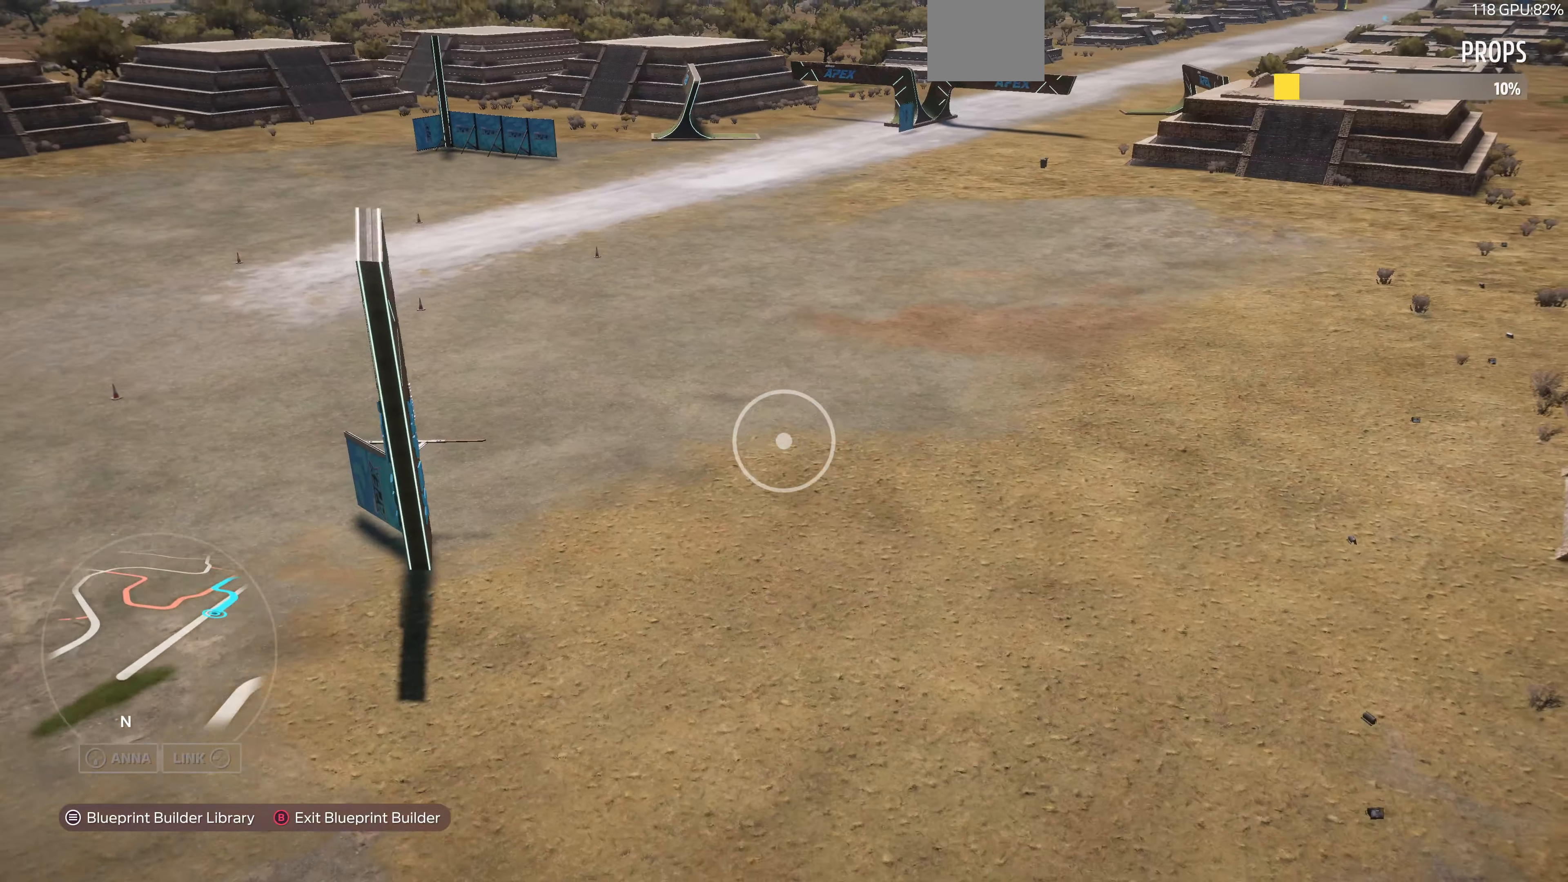
{"buttons": [], "left_stick": "down-left", "right_stick": "center", "events": [[233, "R2", "up"], [266, "right_stick", "center"]]}
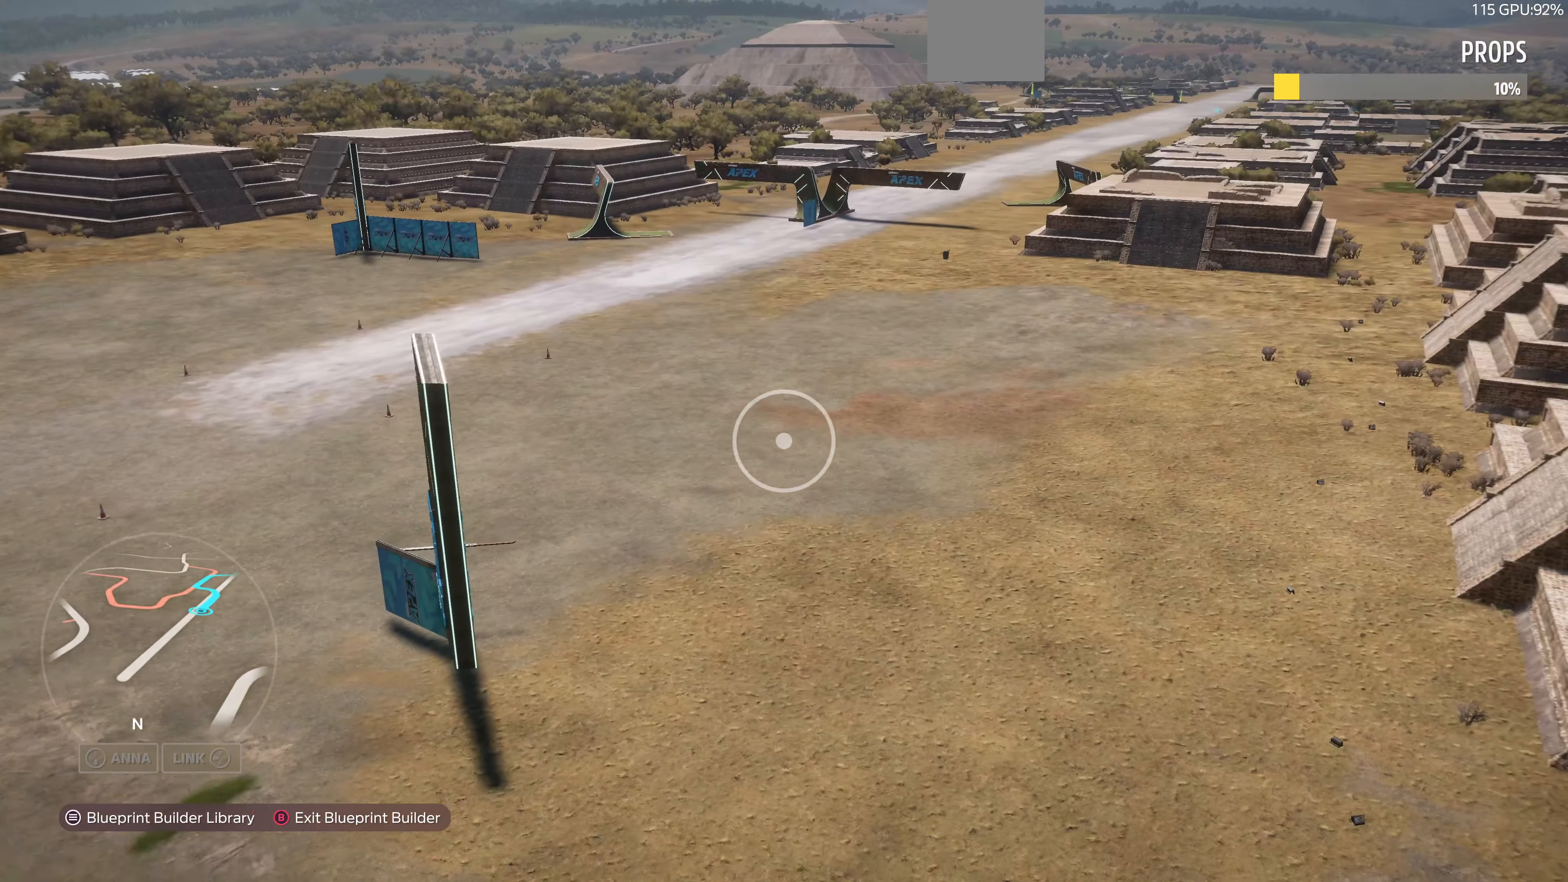
{"buttons": [], "left_stick": "center", "right_stick": "right", "events": [[100, "left_stick", "center"], [100, "right_stick", "right"], [300, "right_stick", "center"], [466, "right_stick", "right"]]}
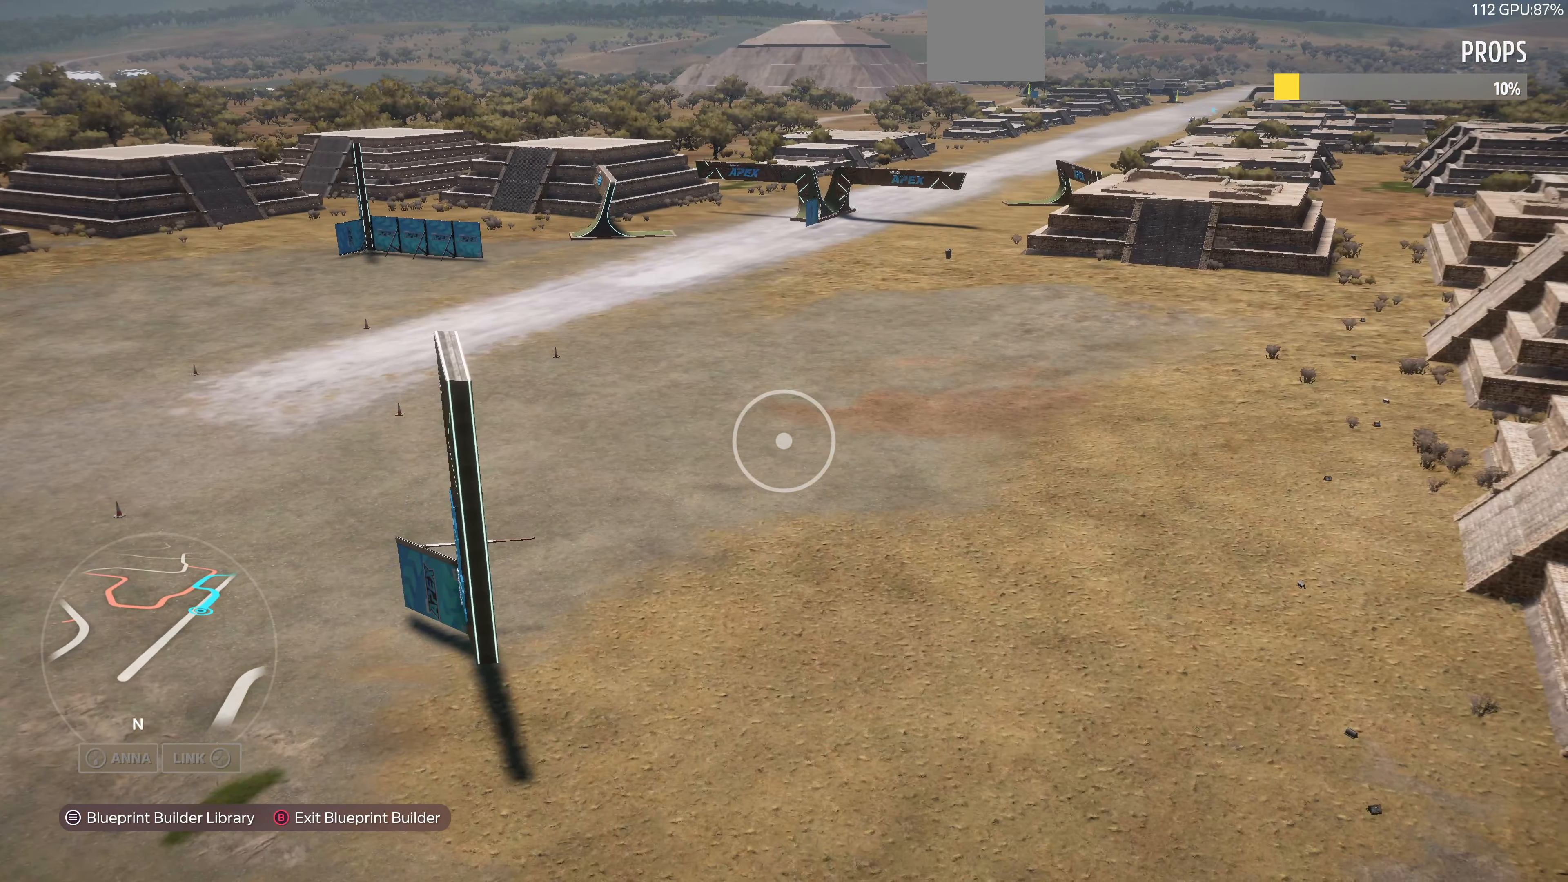
{"buttons": ["R2"], "left_stick": "up", "right_stick": "right", "events": [[200, "right_stick", "center"], [233, "left_stick", "up"], [433, "R2", "down"], [433, "right_stick", "right"]]}
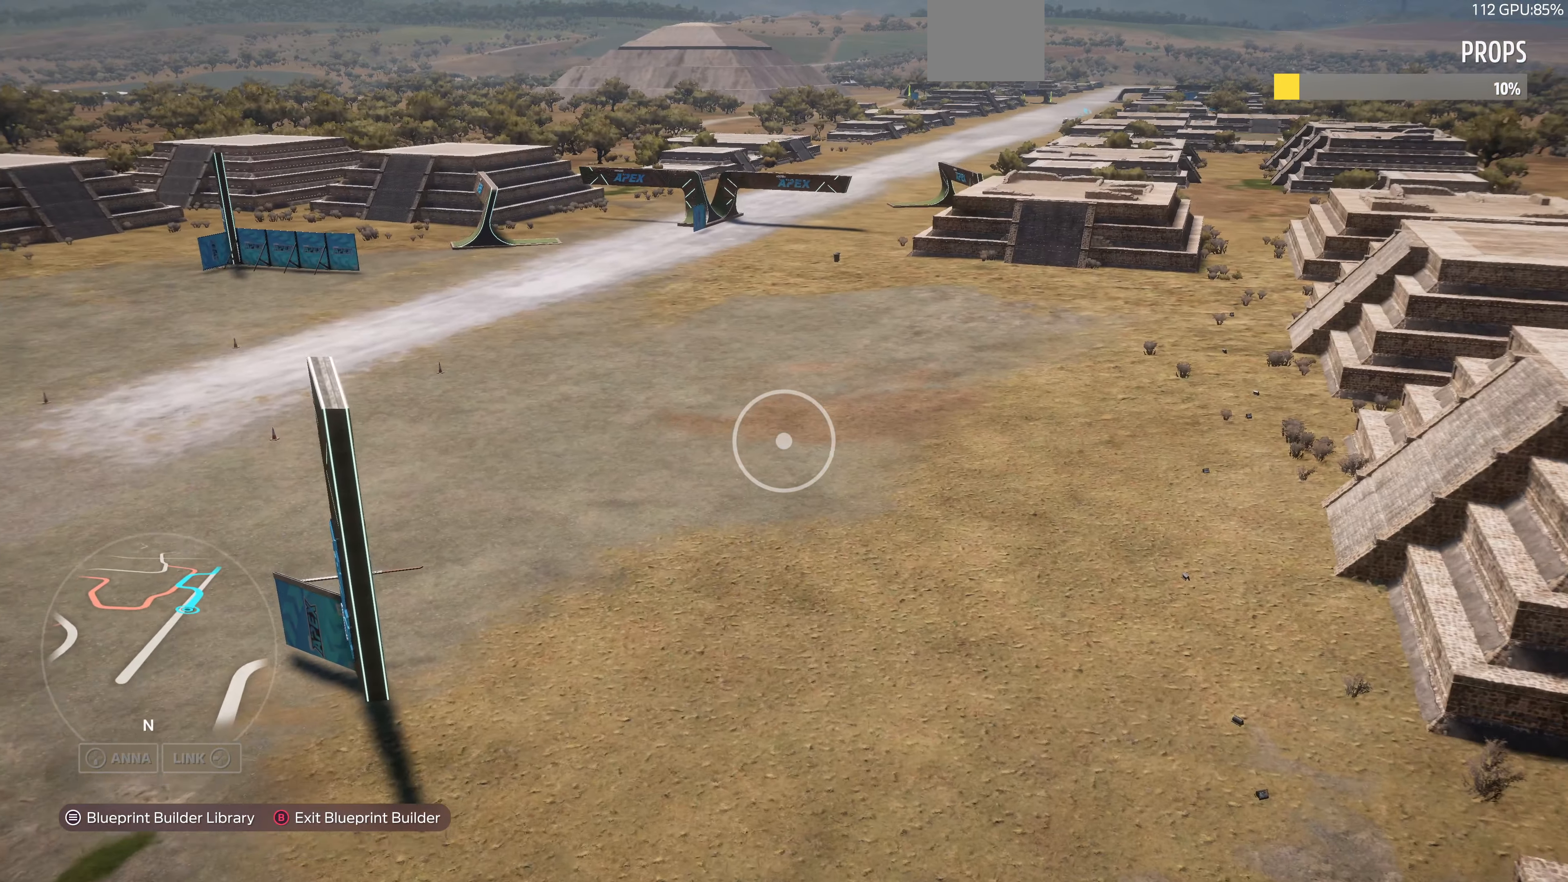
{"buttons": [], "left_stick": "up", "right_stick": "right", "events": [[200, "R2", "up"], [233, "right_stick", "center"], [400, "right_stick", "right"]]}
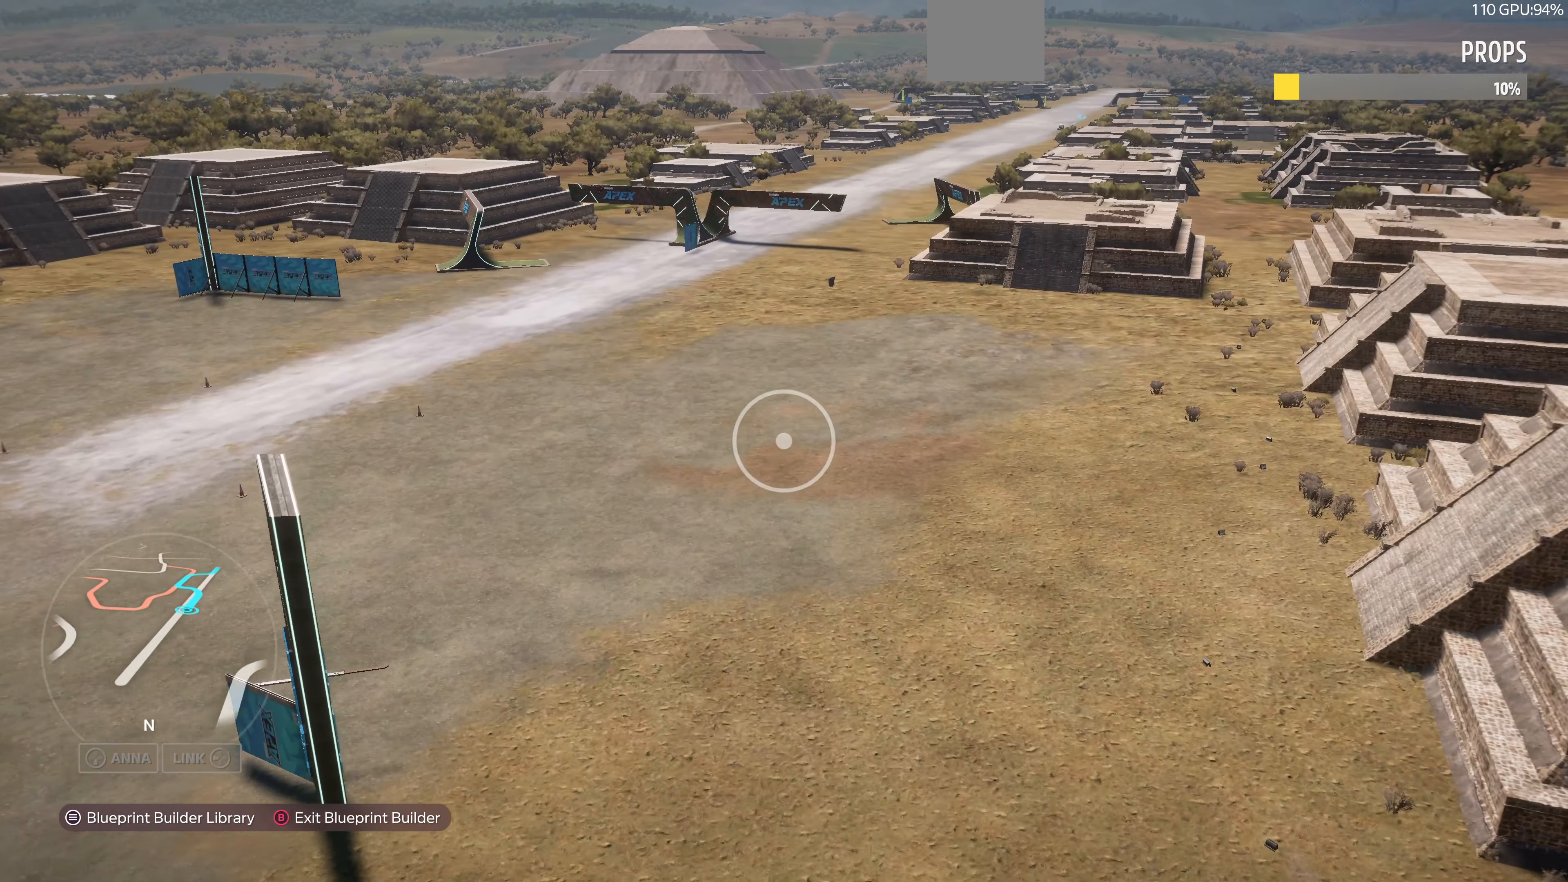
{"buttons": [], "left_stick": "up", "right_stick": "center", "events": [[333, "right_stick", "center"]]}
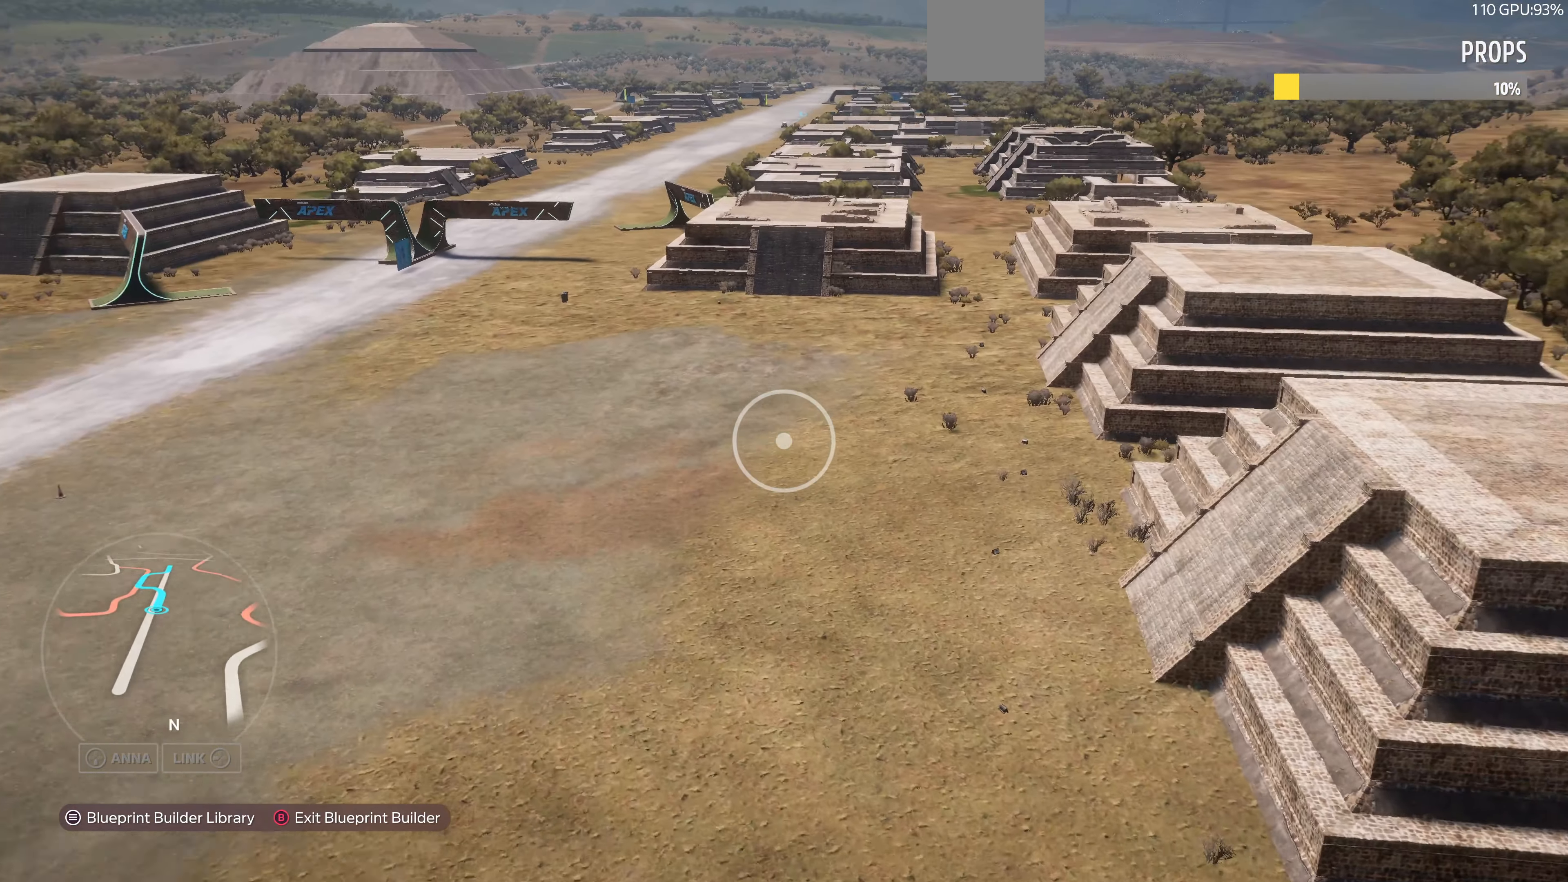
{"buttons": ["L2"], "left_stick": "up", "right_stick": "right", "events": [[166, "right_stick", "down-right"], [433, "L2", "down"], [500, "right_stick", "right"]]}
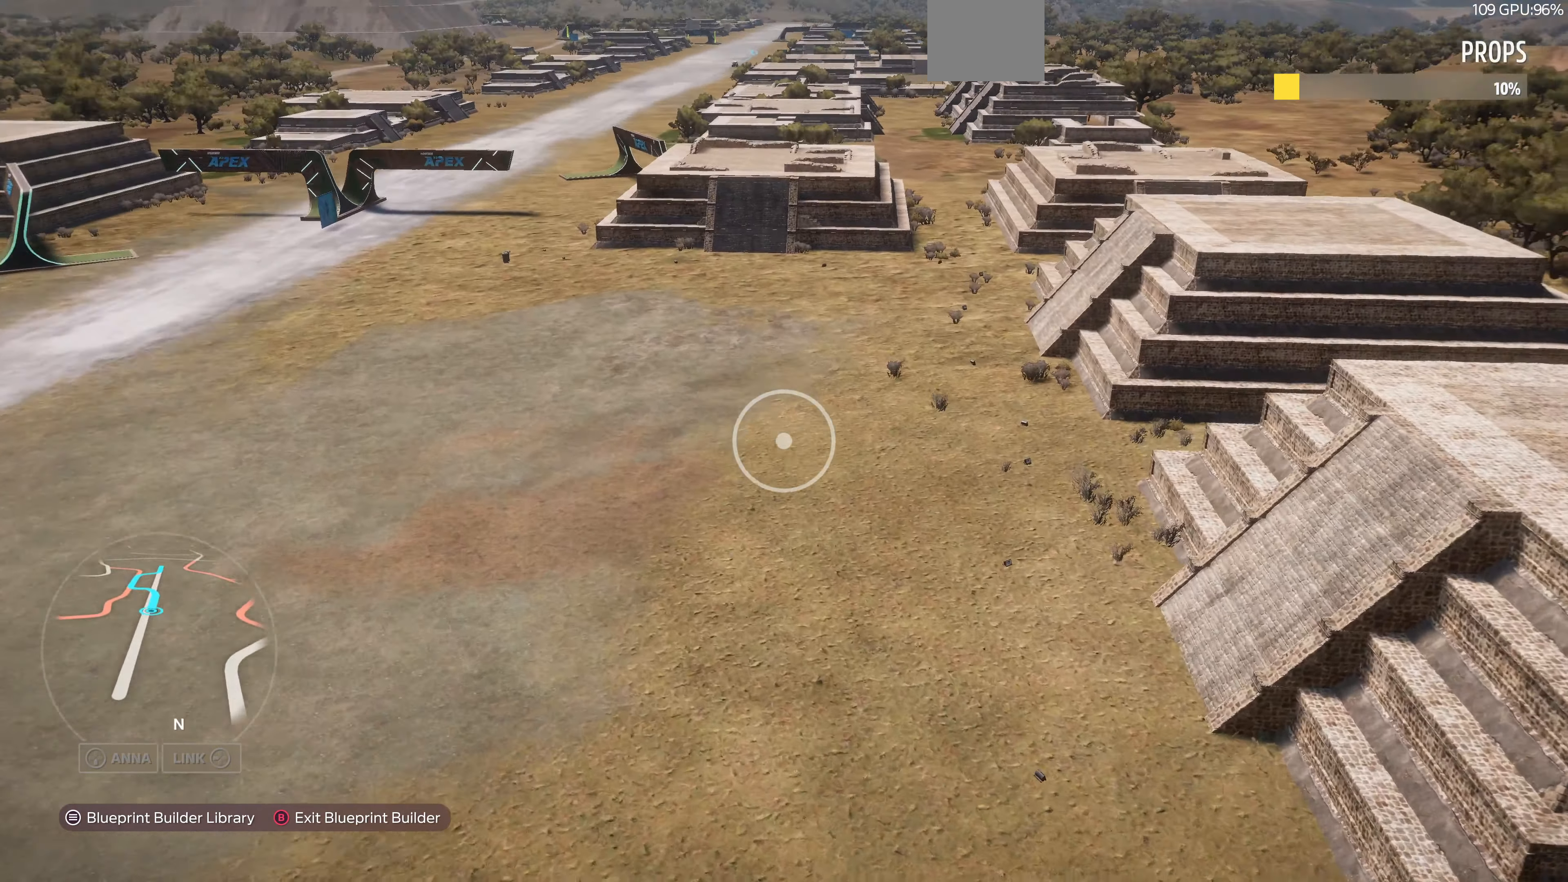
{"buttons": [], "left_stick": "up-left", "right_stick": "center", "events": [[233, "left_stick", "left"], [400, "left_stick", "up-left"], [500, "L2", "up"], [500, "right_stick", "center"]]}
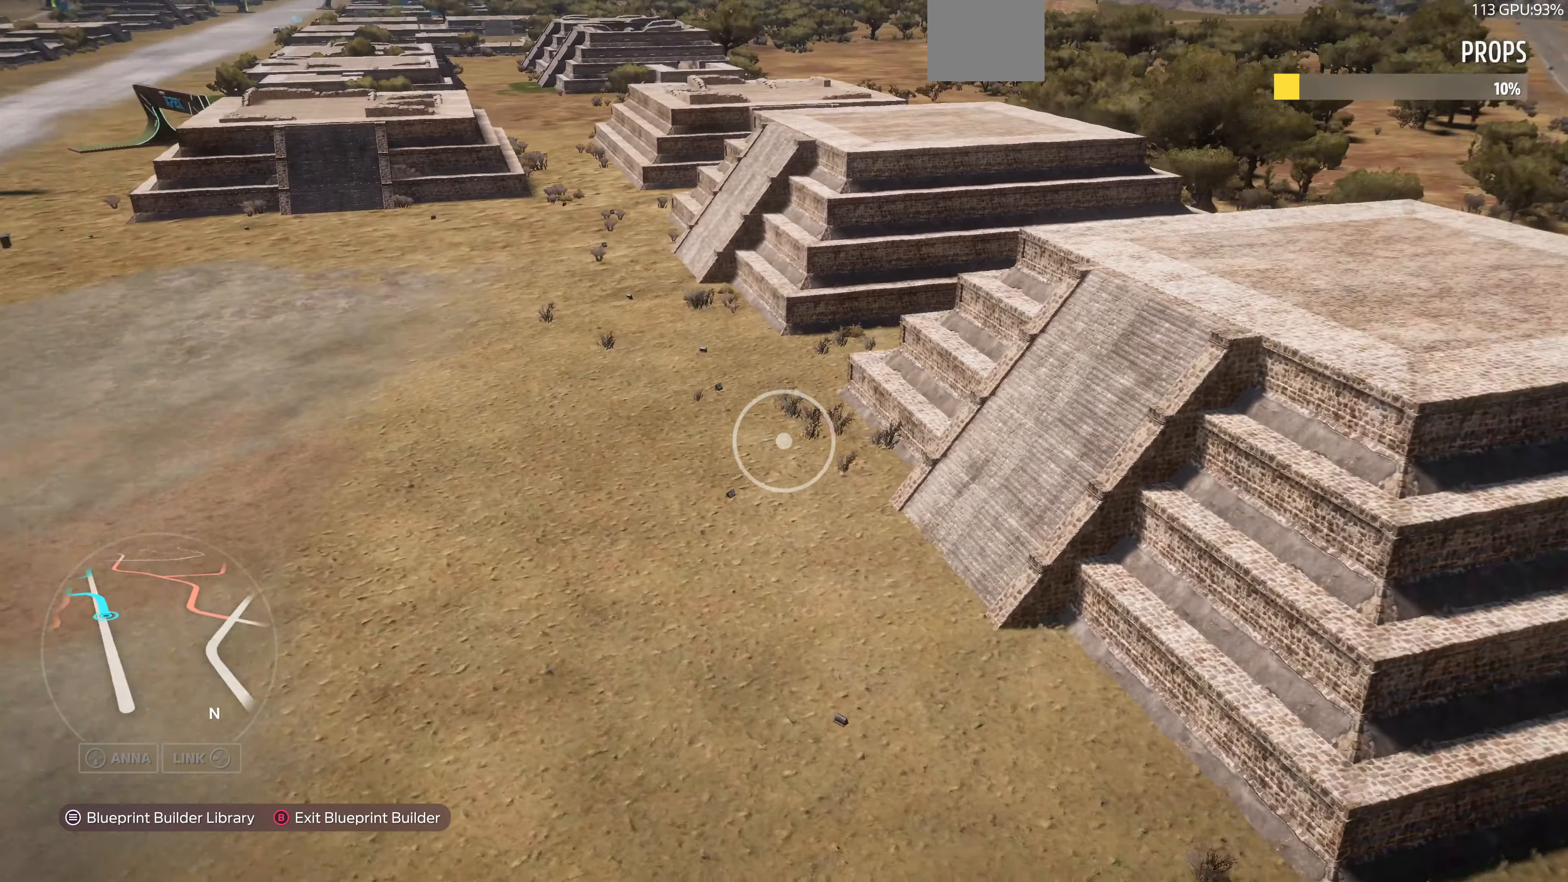
{"buttons": ["CROSS"], "left_stick": "up", "right_stick": "center", "events": [[33, "left_stick", "center"], [234, "START", "down"], [300, "START", "up"], [467, "CROSS", "down"], [467, "left_stick", "up"]]}
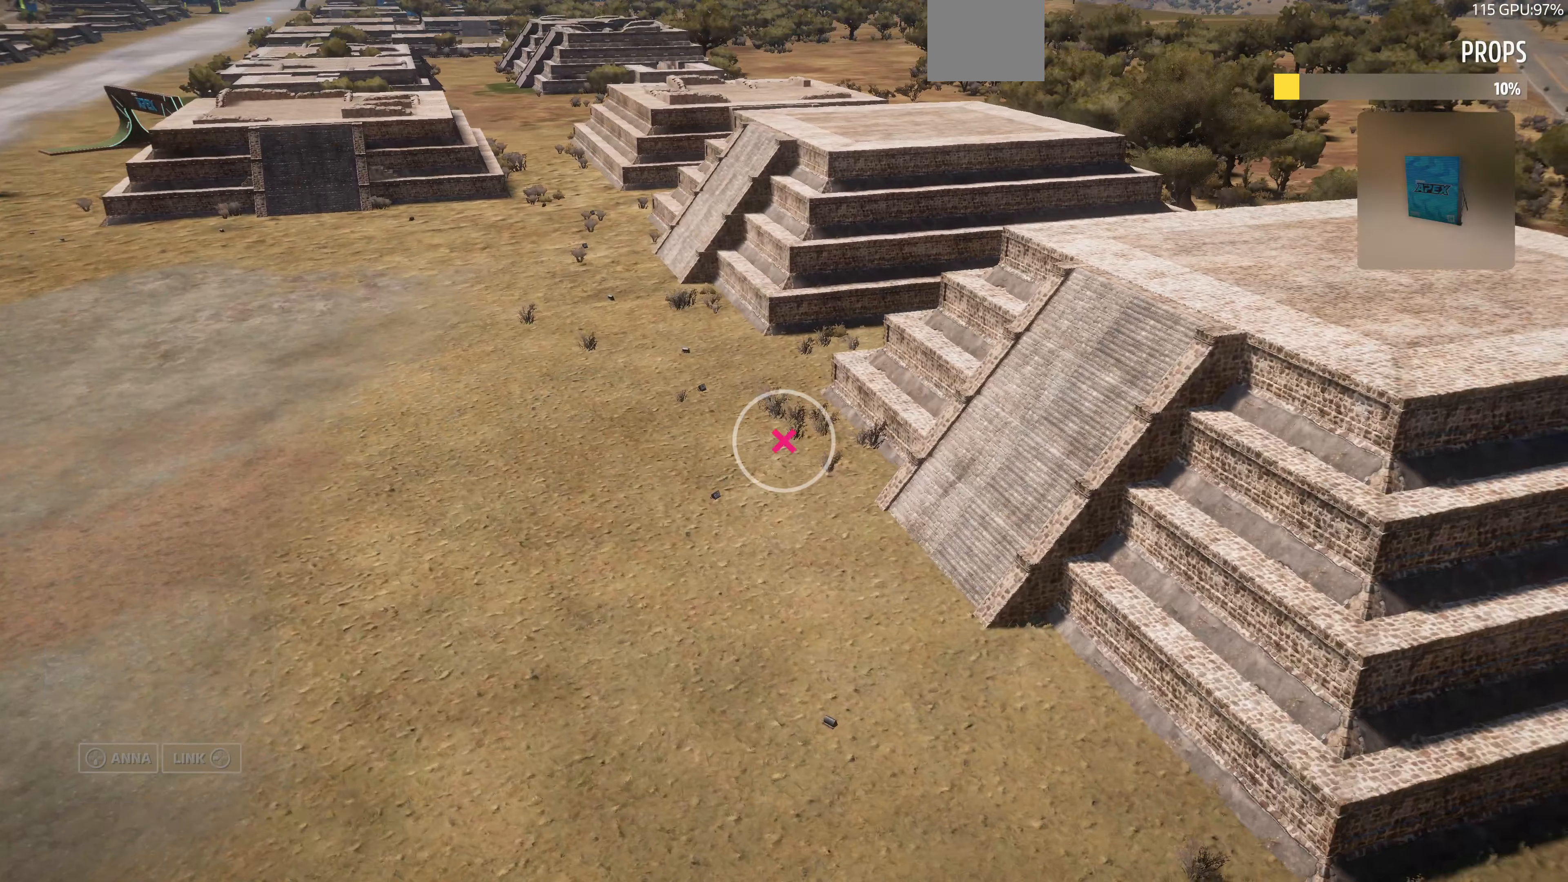
{"buttons": [], "left_stick": "up-left", "right_stick": "down-right", "events": [[34, "CROSS", "up"], [34, "left_stick", "up-left"], [300, "right_stick", "down-right"]]}
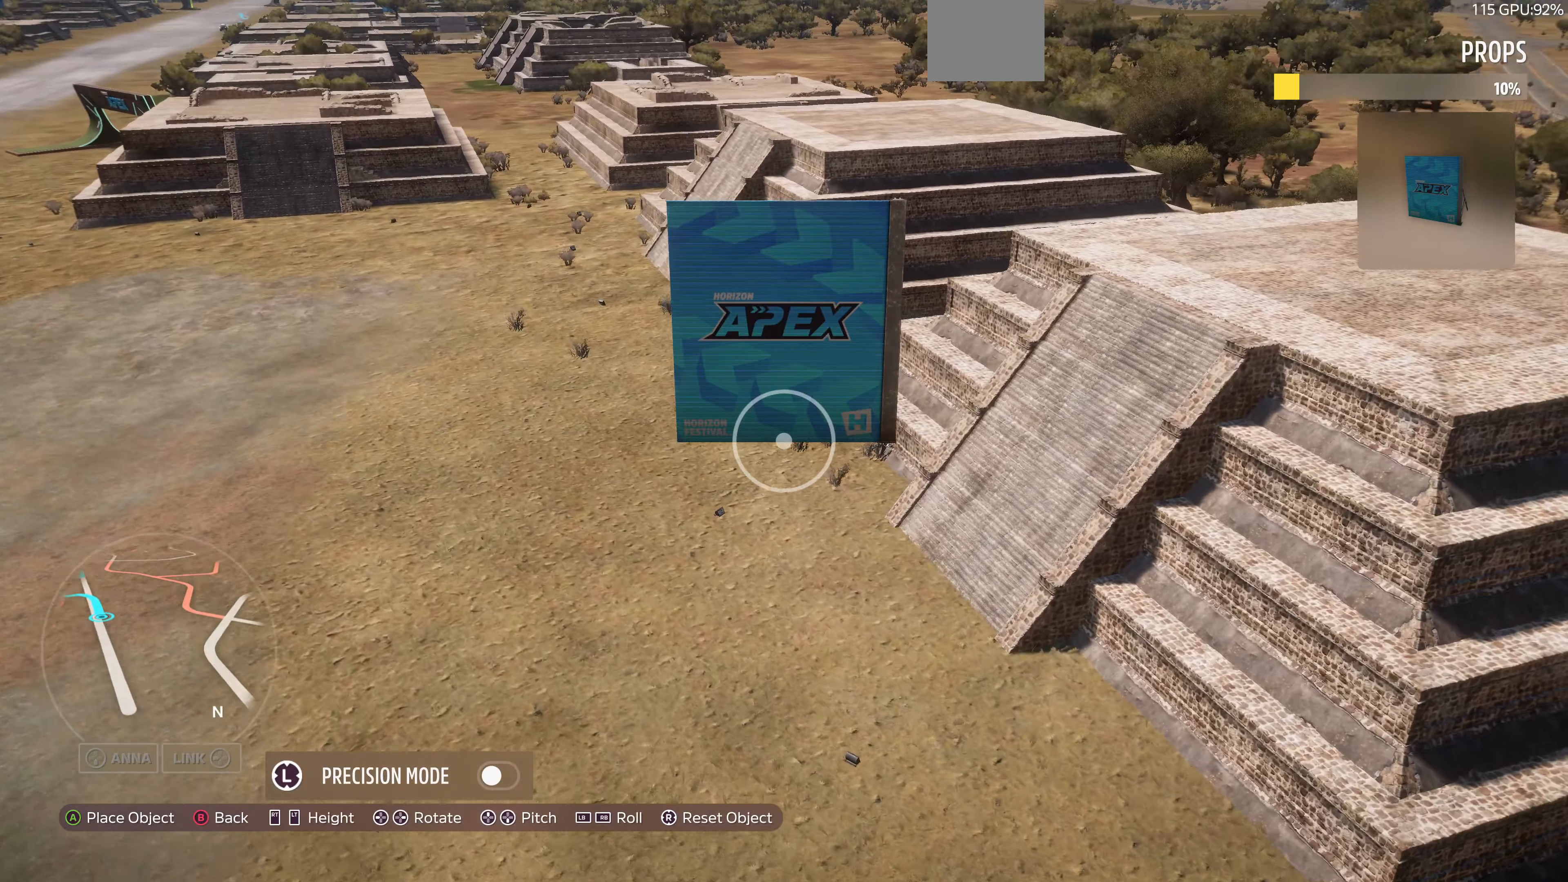
{"buttons": [], "left_stick": "up-left", "right_stick": "right", "events": [[67, "right_stick", "center"], [334, "right_stick", "right"]]}
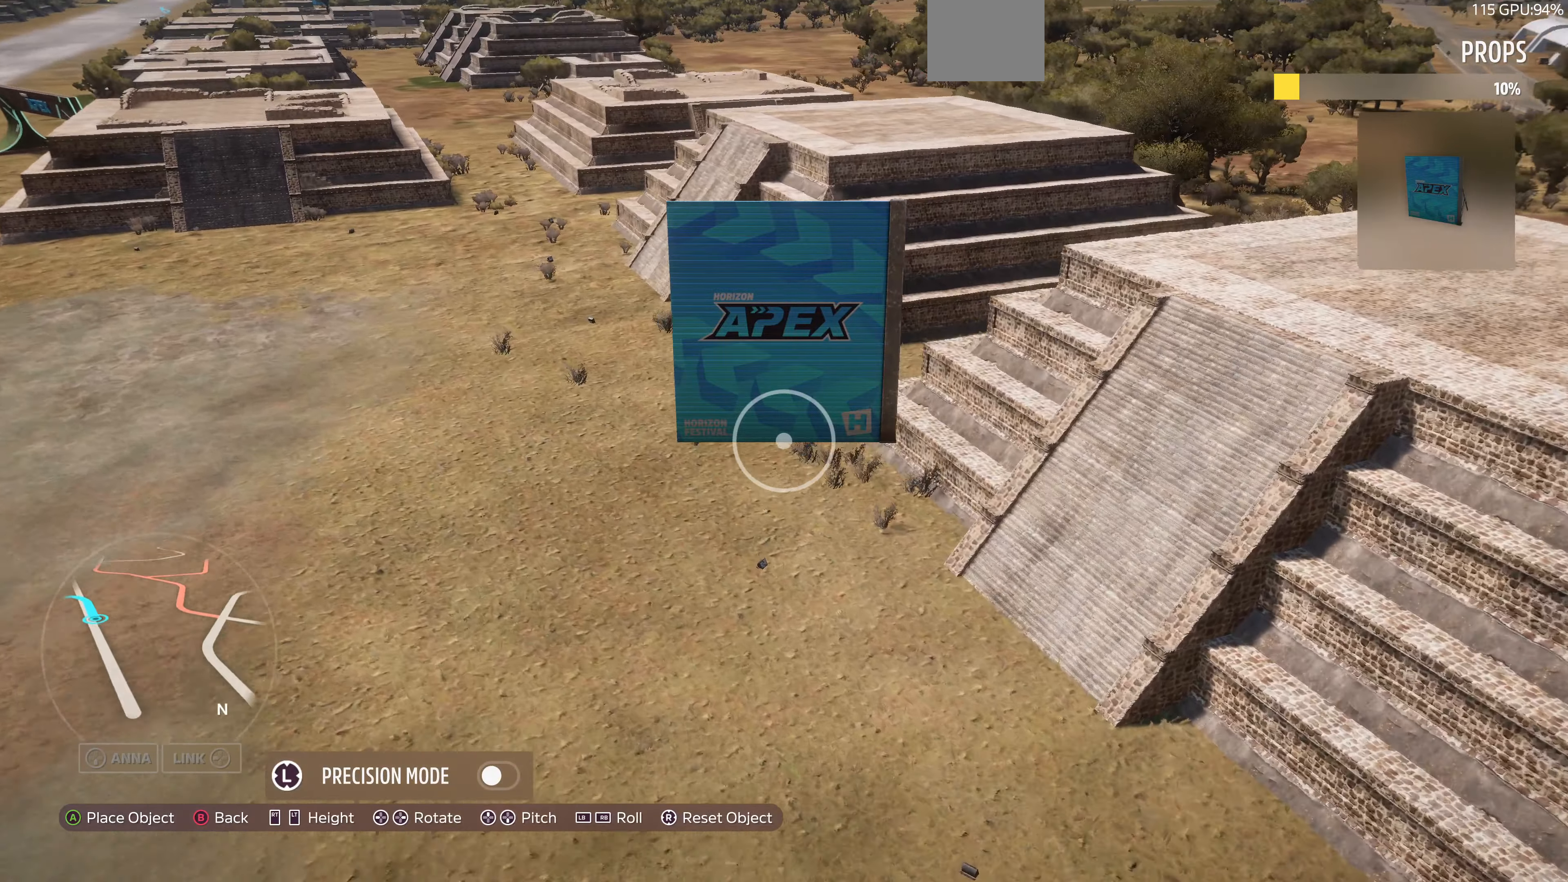
{"buttons": [], "left_stick": "up-left", "right_stick": "down-right", "events": [[234, "left_stick", "left"], [367, "right_stick", "center"], [467, "left_stick", "up-left"], [467, "right_stick", "down-right"]]}
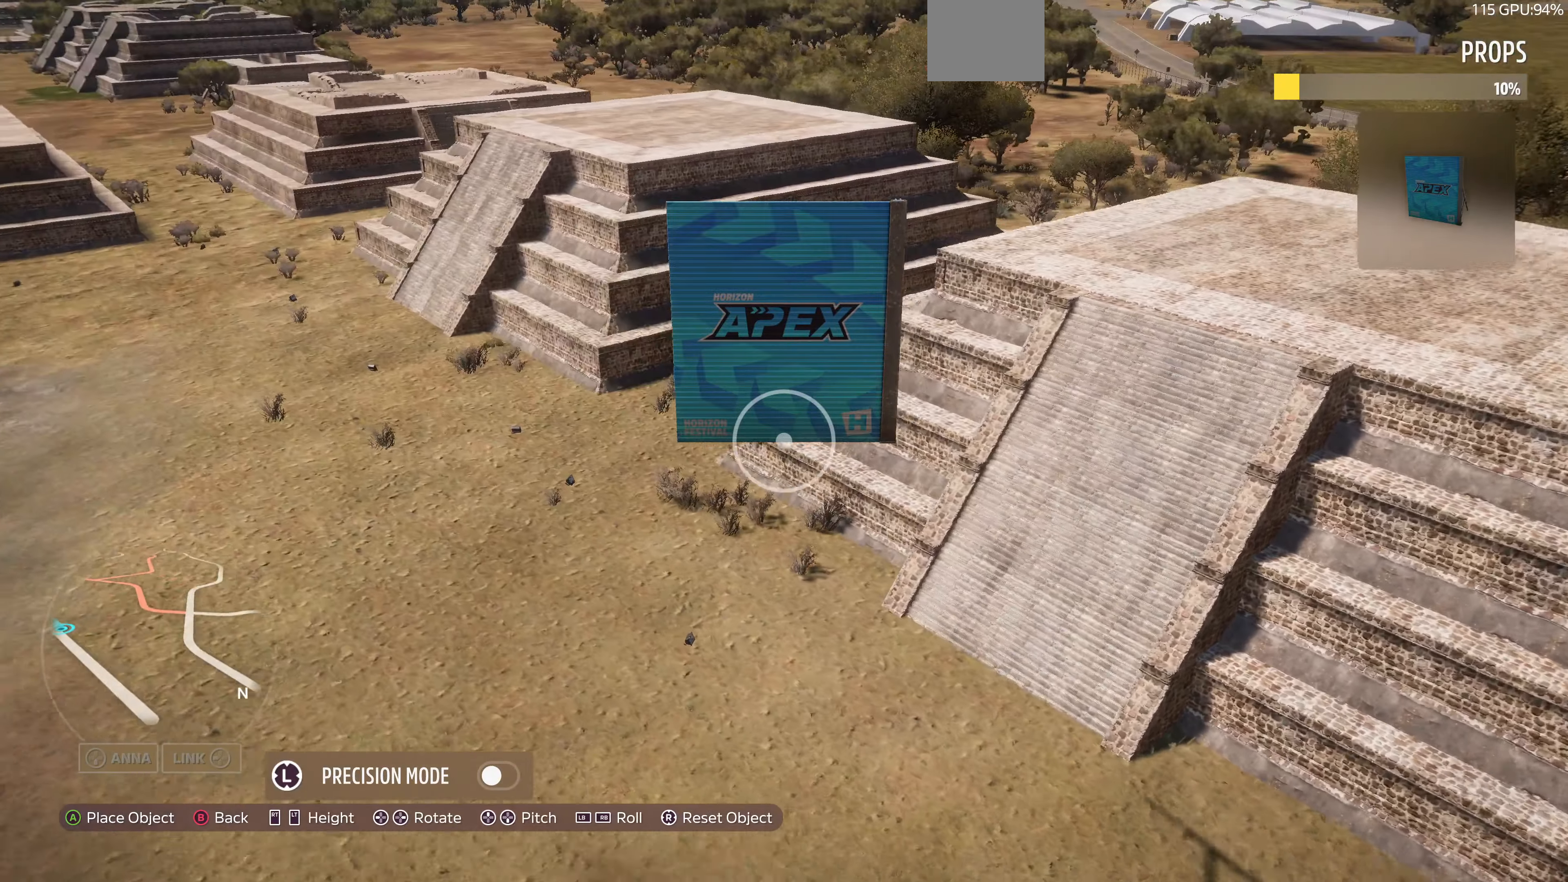
{"buttons": [], "left_stick": "right", "right_stick": "down-right", "events": [[334, "left_stick", "up-right"], [434, "left_stick", "right"]]}